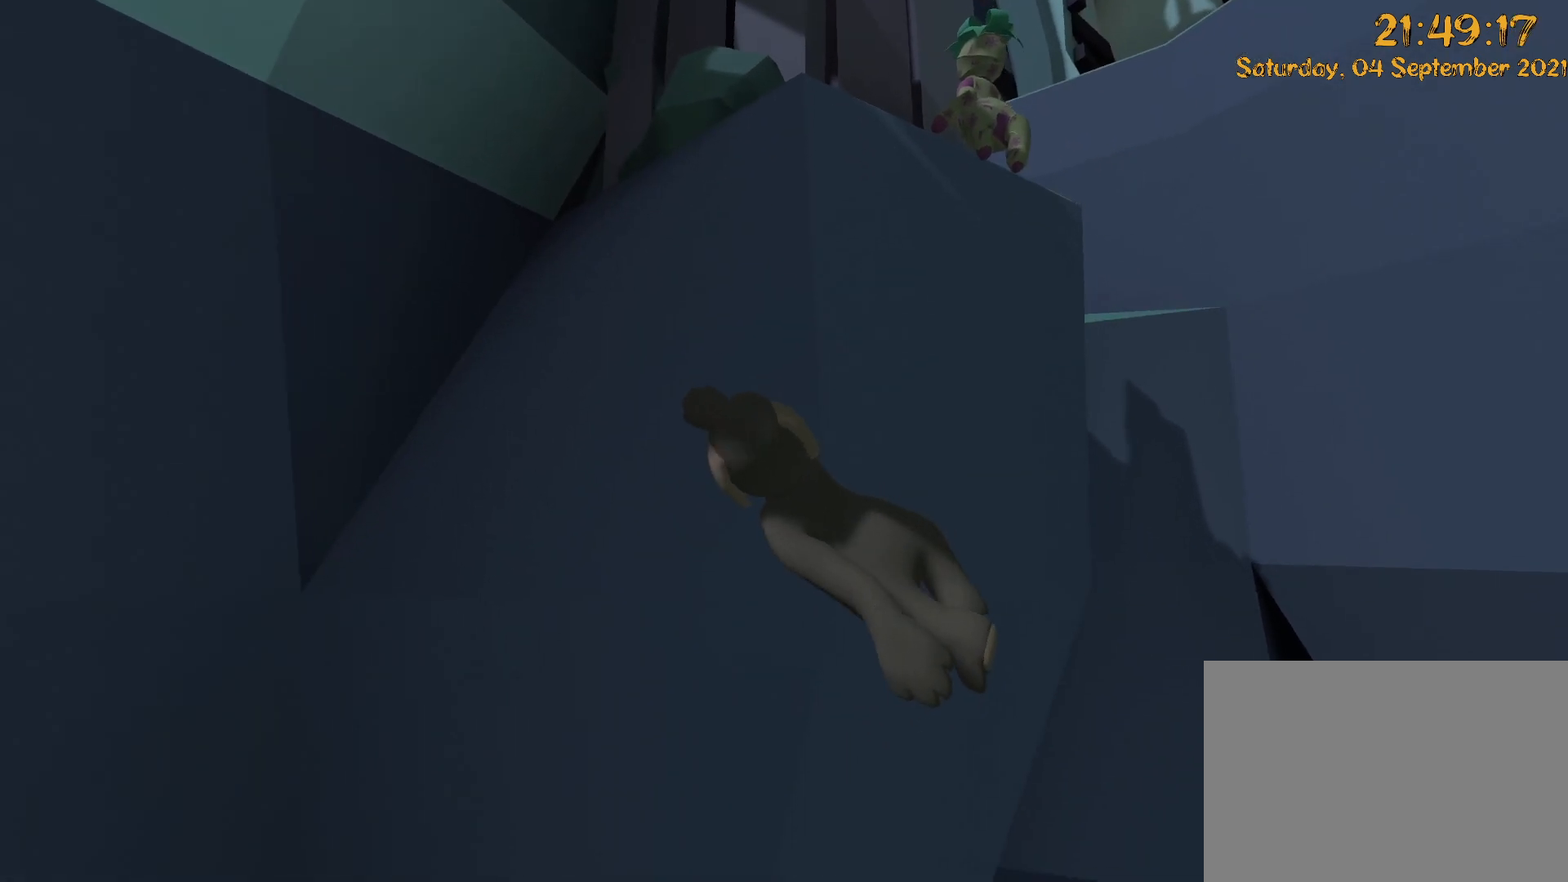
Gameplay with a controller (Xbox layout); each line is a JSON object with the inputs held at the frame after it (dt_ms = milliseconds from this image to that frame). "events" lists button and stick changes between this image and that frame as [ms after this image, input, new state], when the widget could be followed in between. Not read: A L3 R3.
{"dt_ms": 500, "buttons": ["R2"], "left_stick": "left", "right_stick": "center", "events": []}
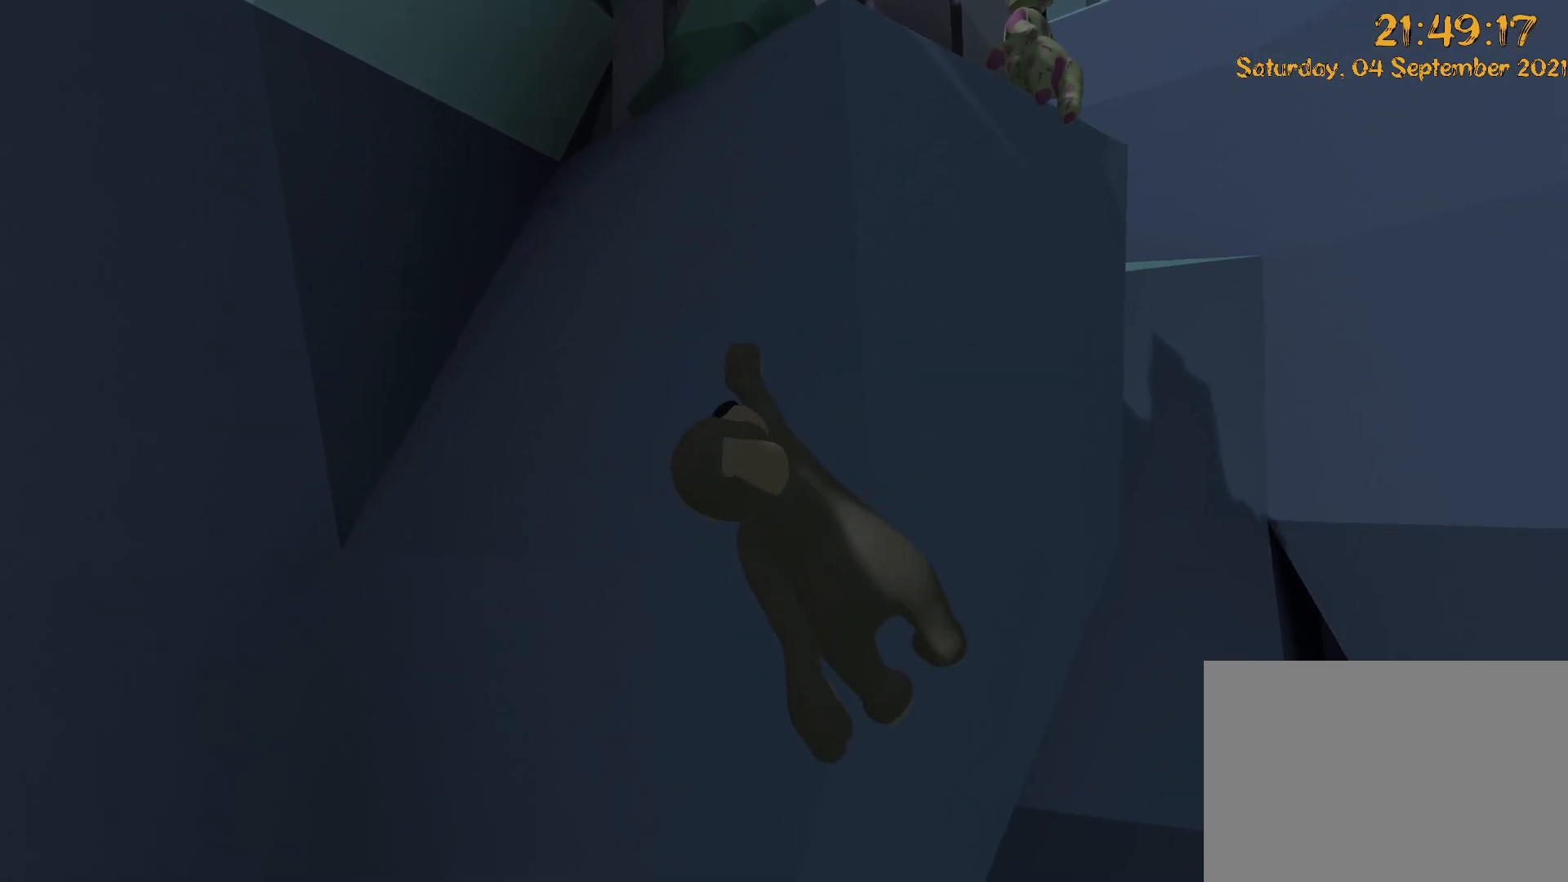
{"dt_ms": 500, "buttons": ["R2", "DPAD_LEFT"], "left_stick": "up-left", "right_stick": "center", "events": [[450, "DPAD_LEFT", "down"], [450, "left_stick", "up-left"]]}
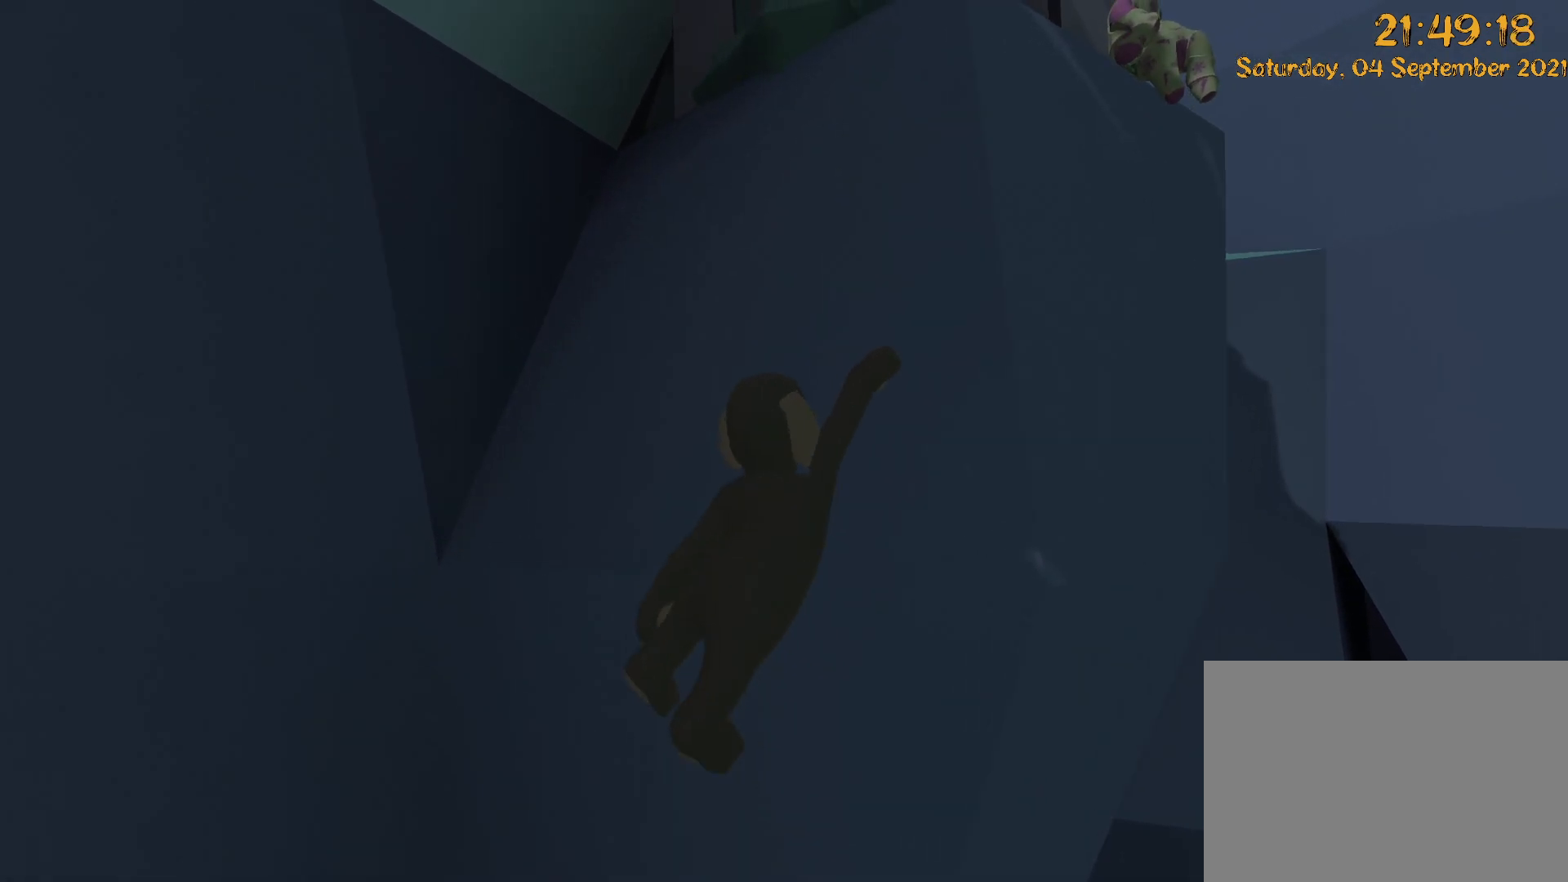
{"dt_ms": 500, "buttons": ["L2", "R2", "DPAD_UP"], "left_stick": "up", "right_stick": "down-right", "events": [[17, "DPAD_LEFT", "up"], [17, "L2", "down"], [50, "left_stick", "up"], [433, "right_stick", "down-right"], [483, "DPAD_UP", "down"]]}
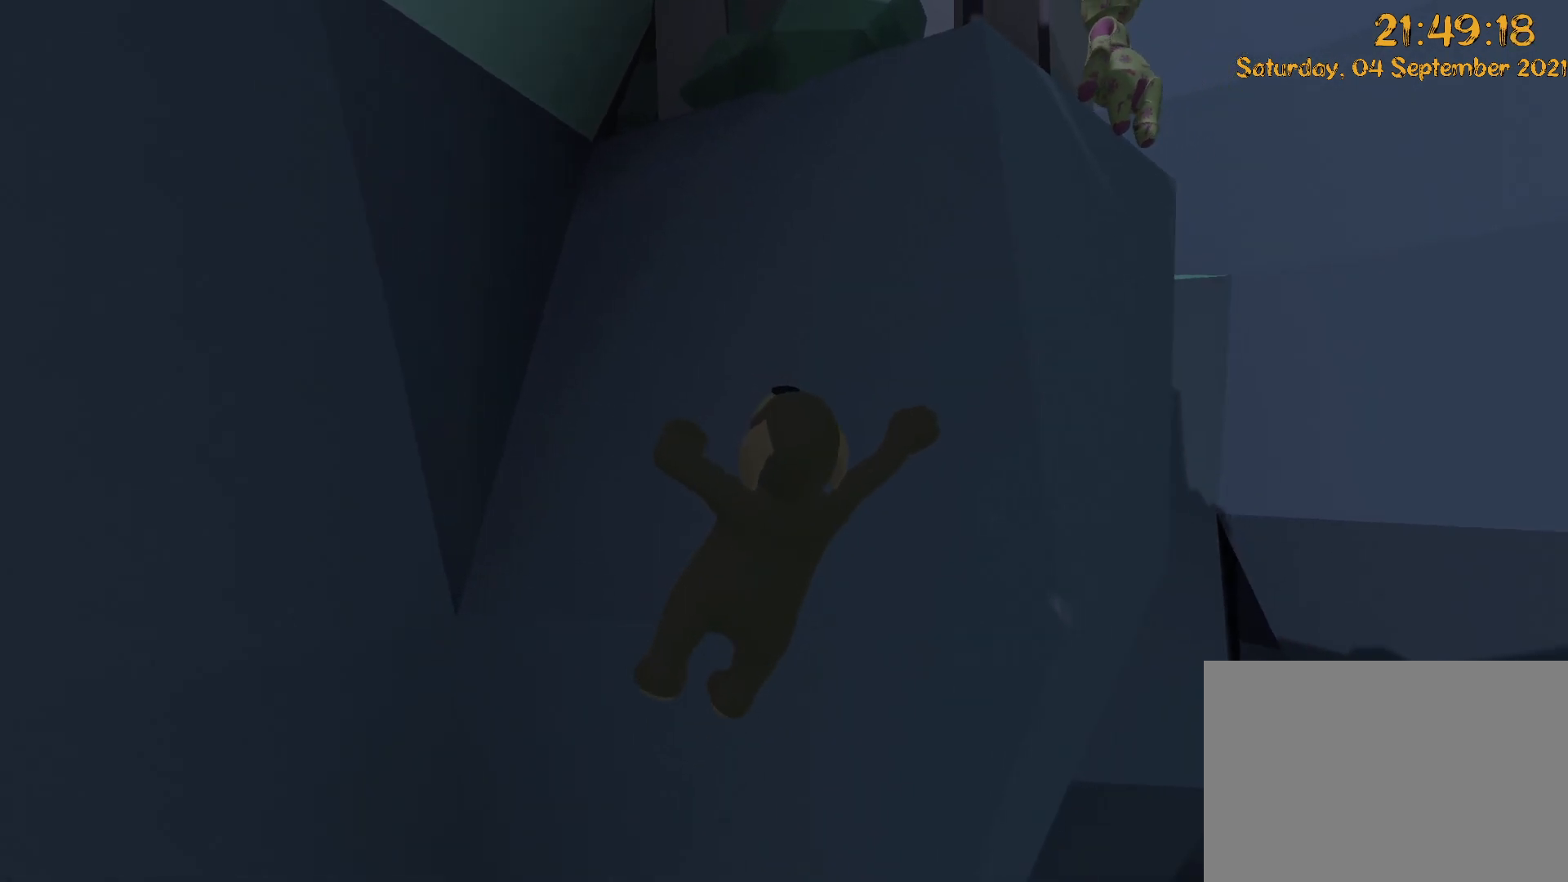
{"dt_ms": 1000, "buttons": [], "left_stick": "center", "right_stick": "center"}
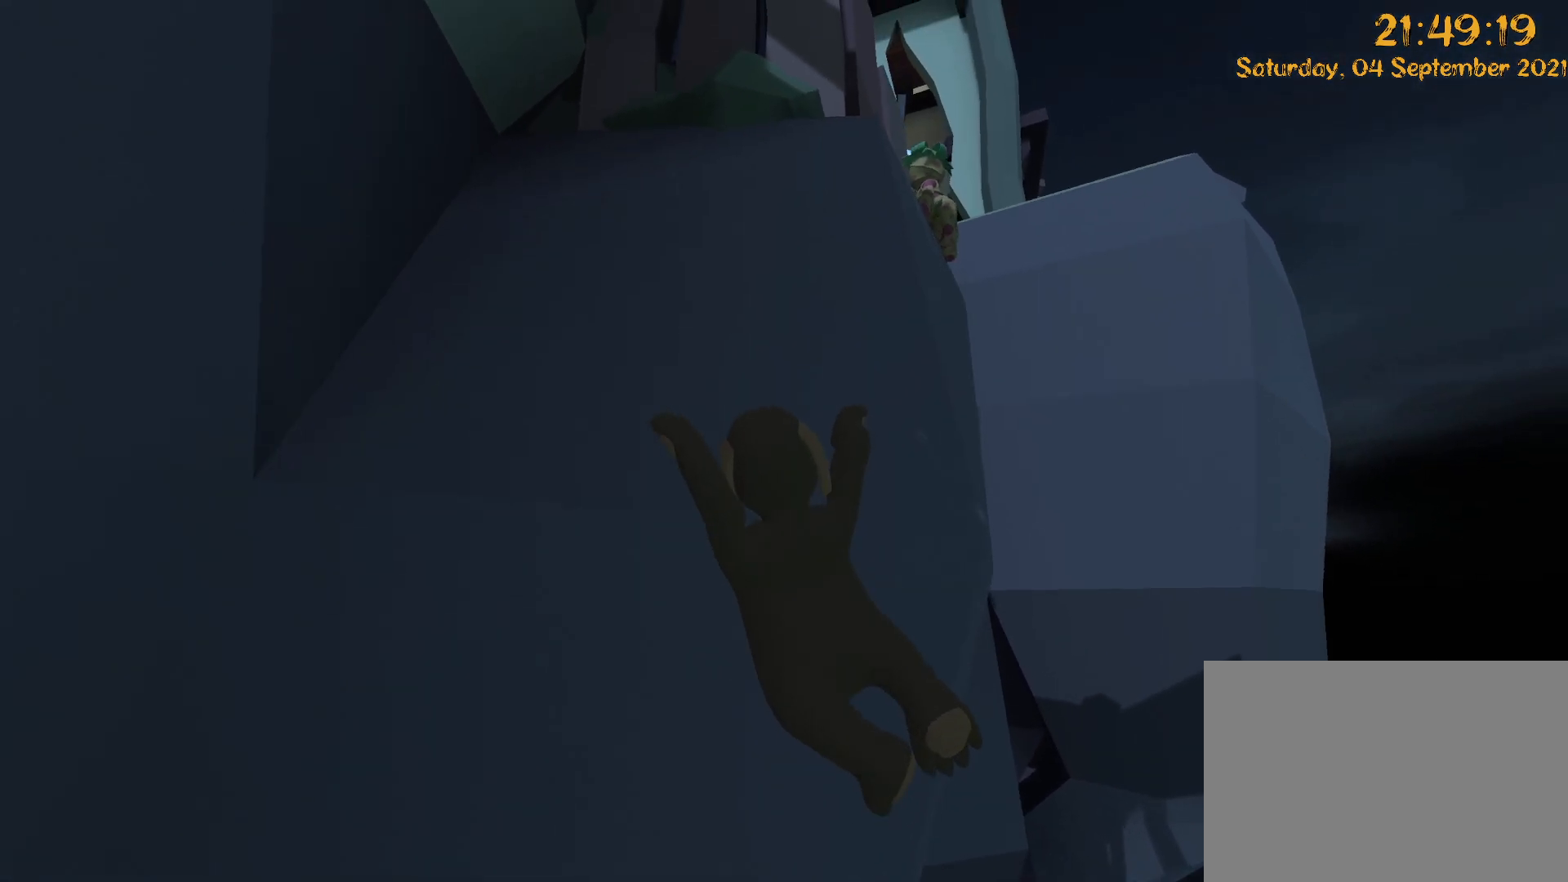
{"dt_ms": 500, "buttons": [], "left_stick": "center", "right_stick": "center", "events": []}
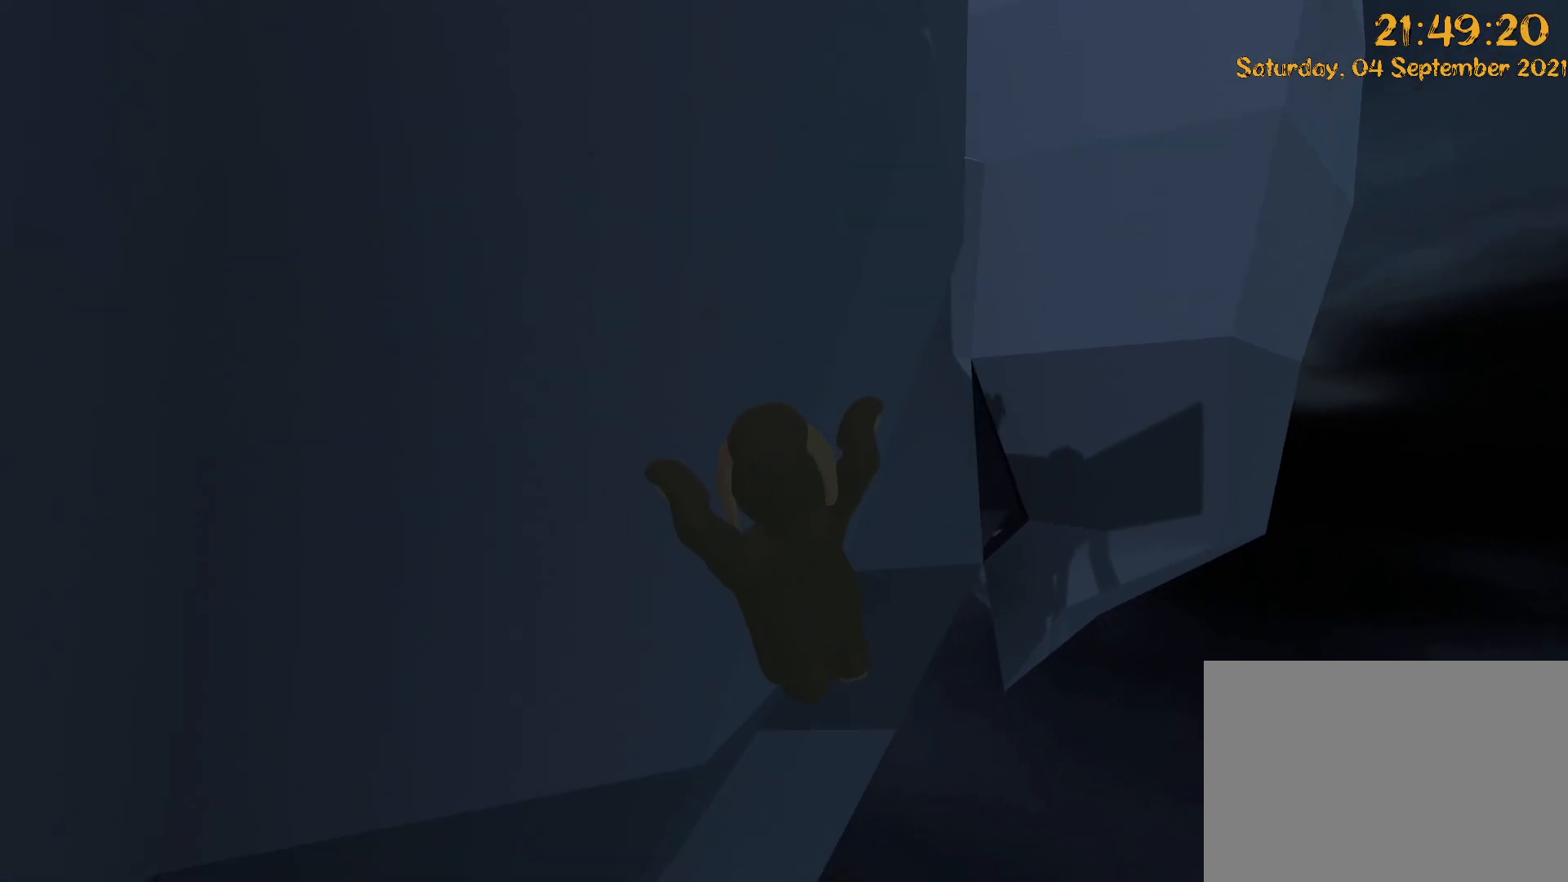
{"dt_ms": 500, "buttons": [], "left_stick": "center", "right_stick": "center", "events": []}
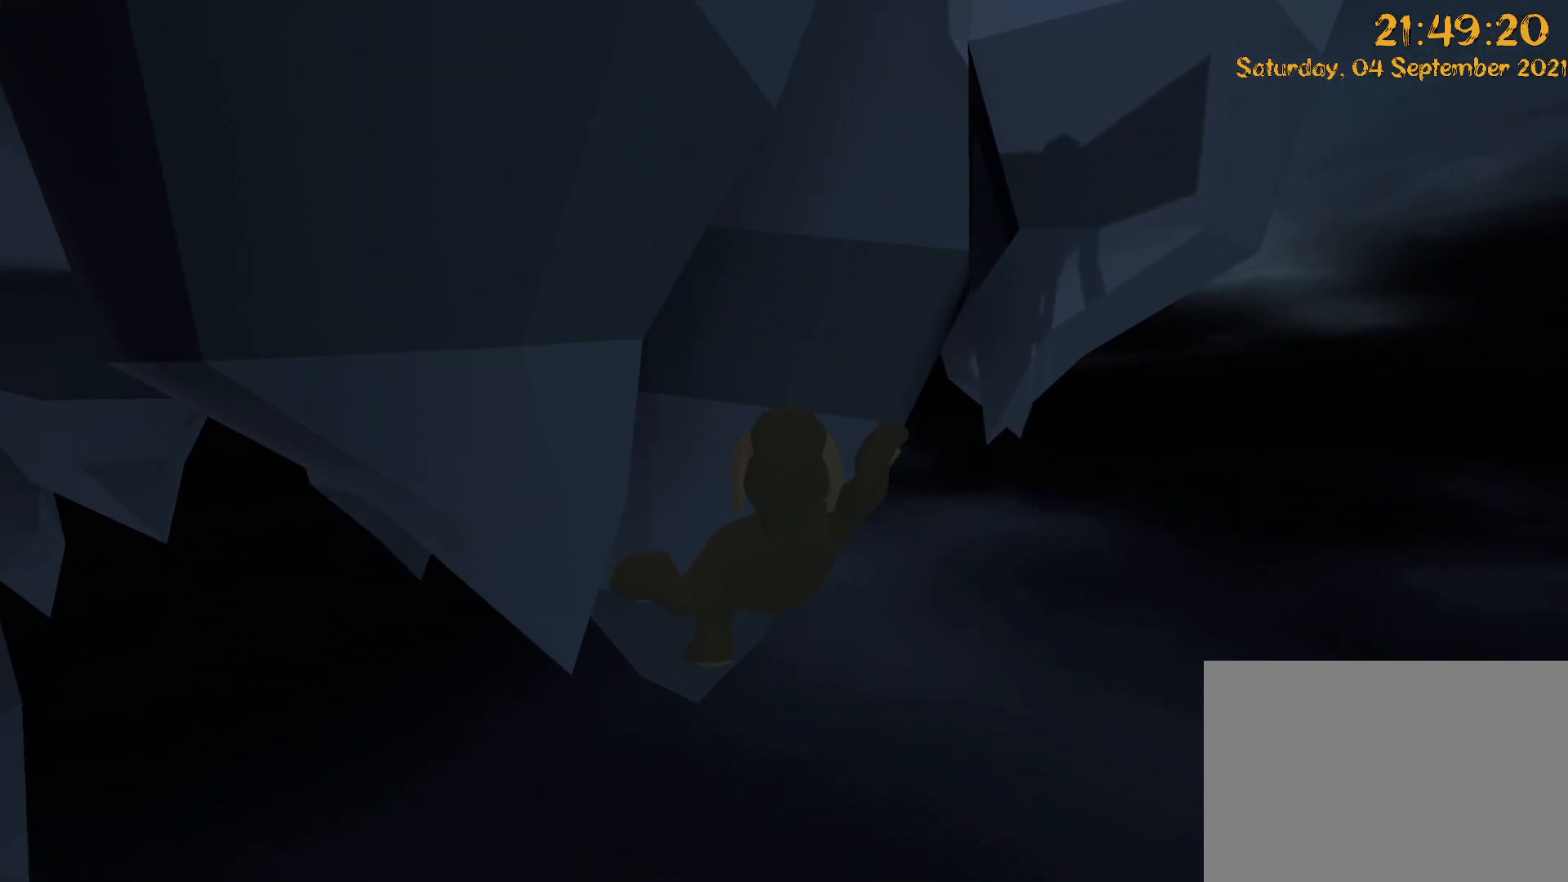
{"dt_ms": 500, "buttons": [], "left_stick": "center", "right_stick": "center", "events": []}
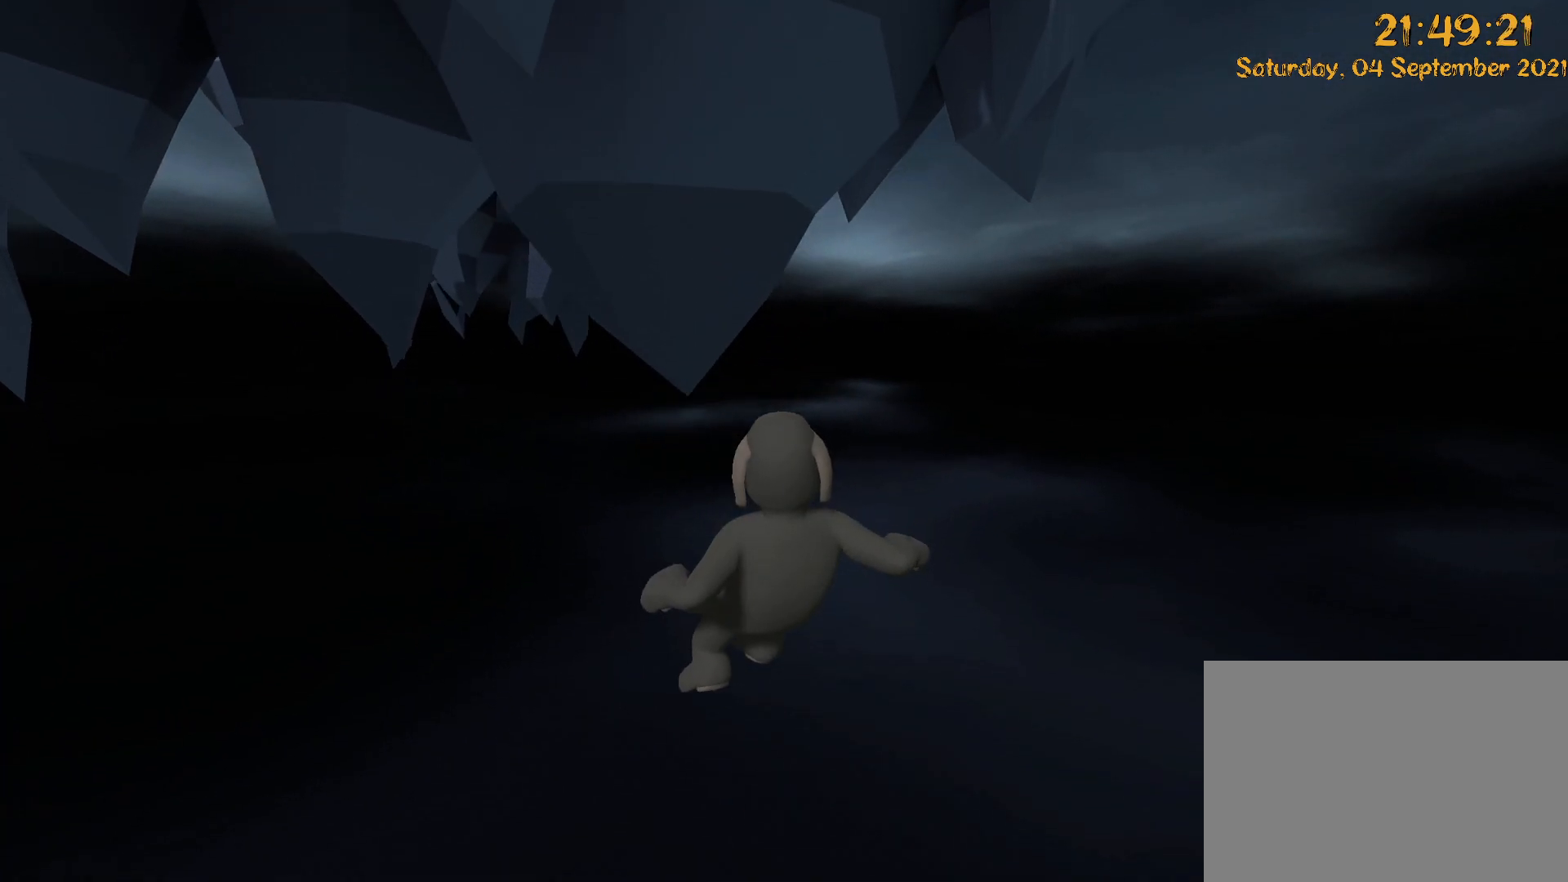
{"dt_ms": 500, "buttons": [], "left_stick": "center", "right_stick": "center", "events": []}
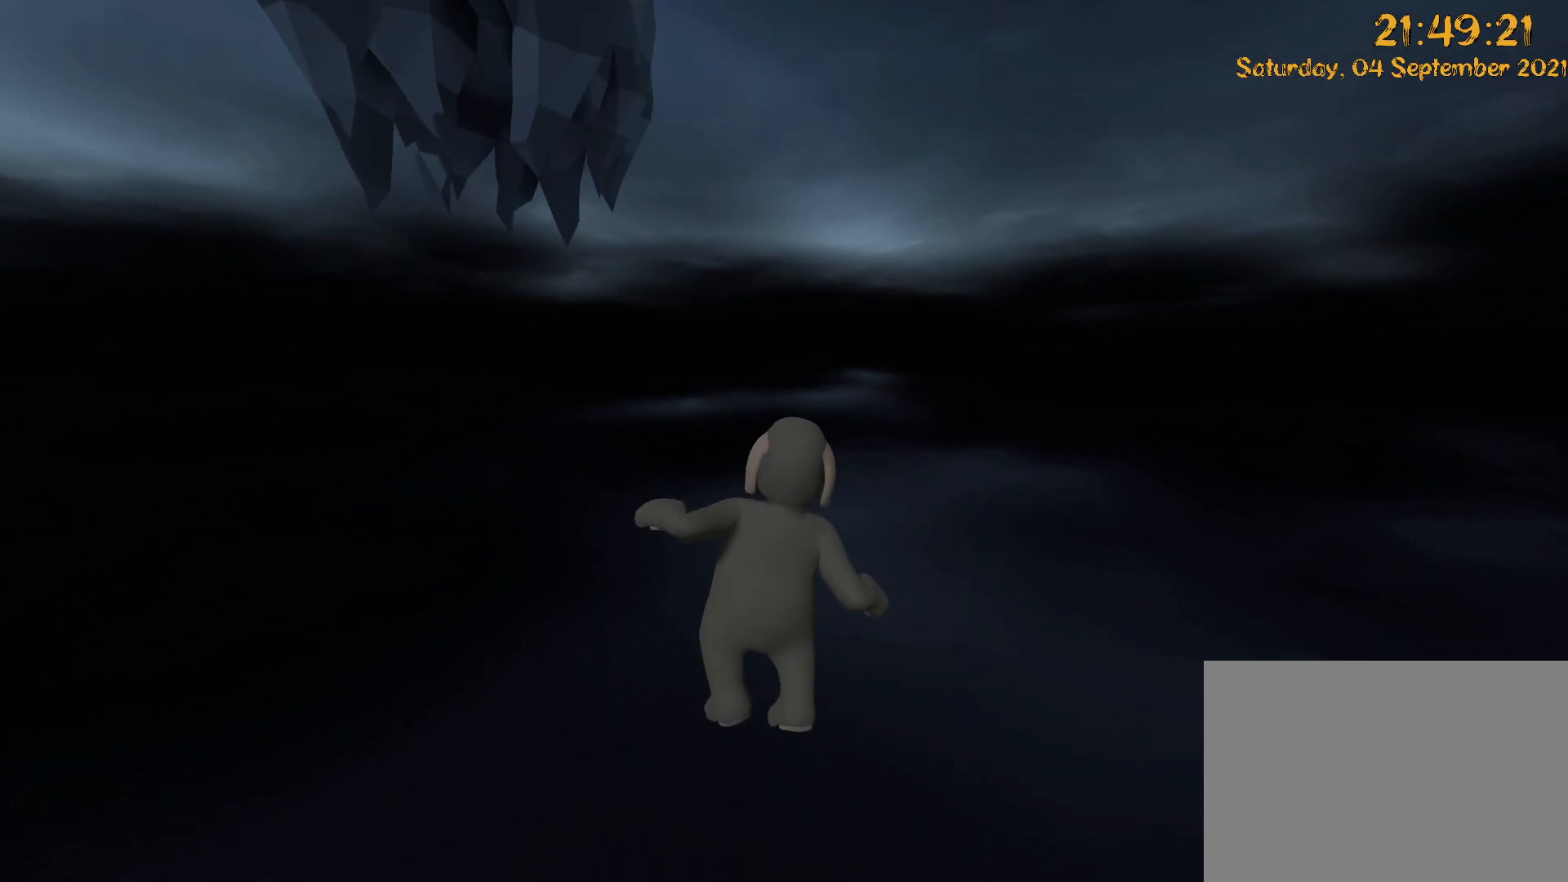
{"dt_ms": 500, "buttons": [], "left_stick": "center", "right_stick": "center", "events": []}
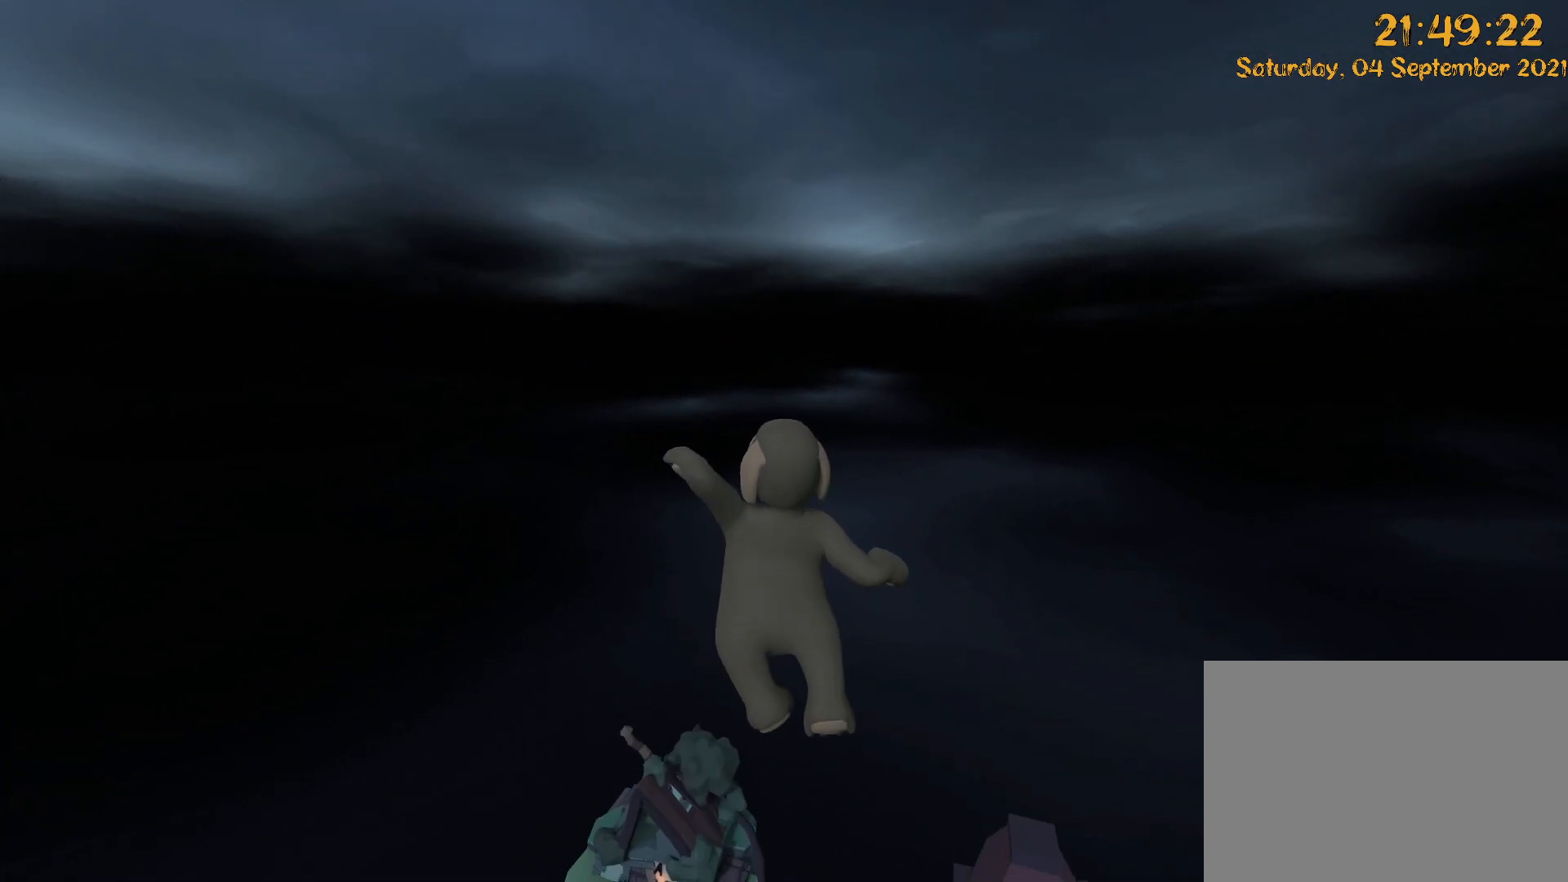
{"dt_ms": 500, "buttons": [], "left_stick": "center", "right_stick": "down", "events": [[283, "right_stick", "down"]]}
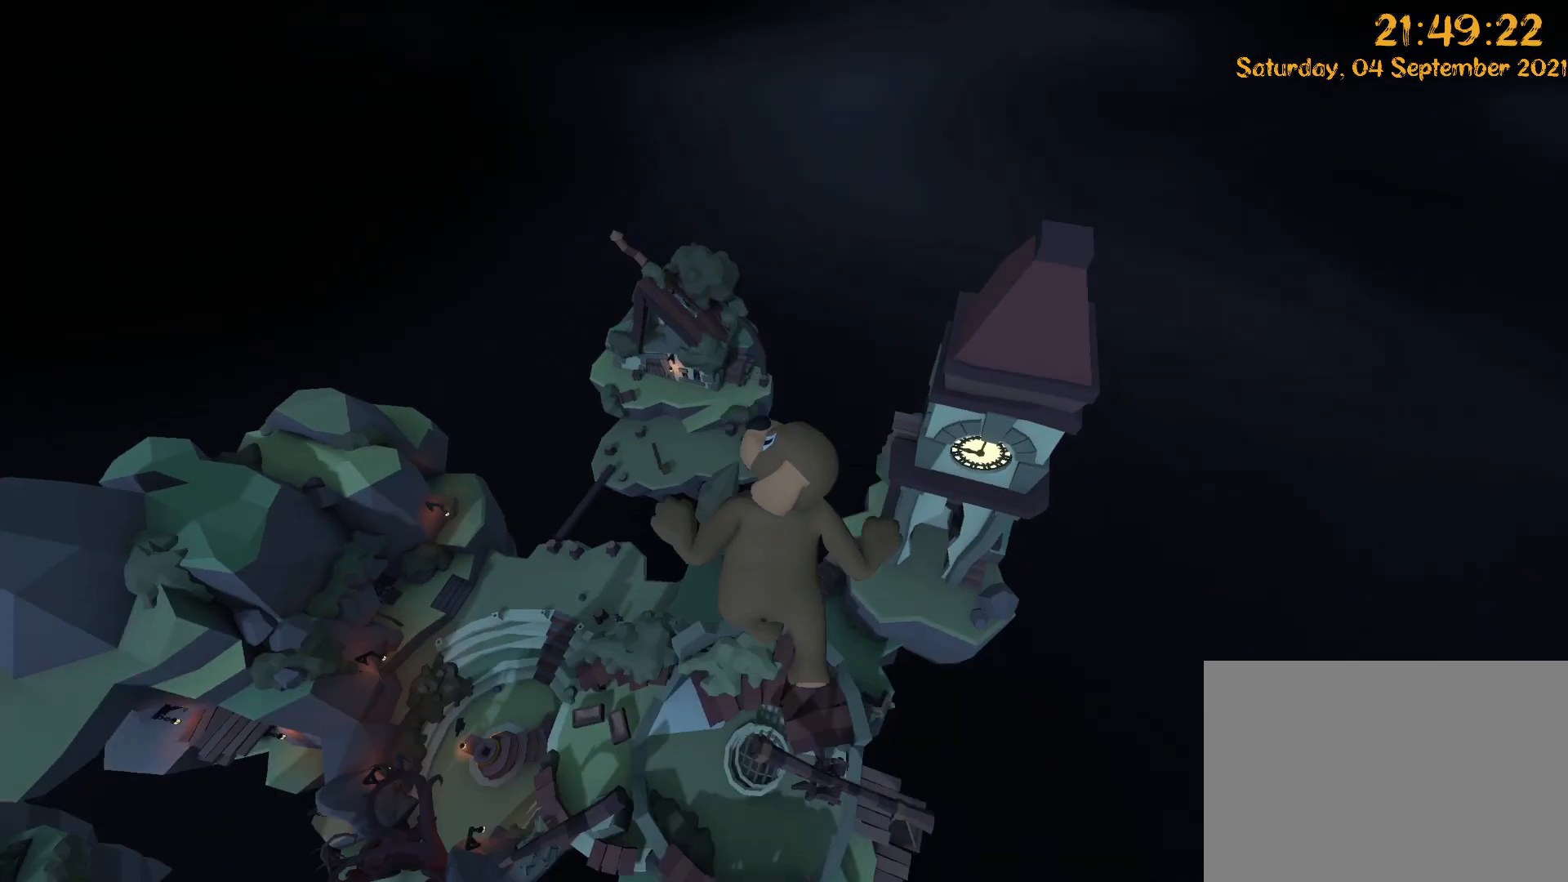
{"dt_ms": 500, "buttons": [], "left_stick": "center", "right_stick": "down", "events": []}
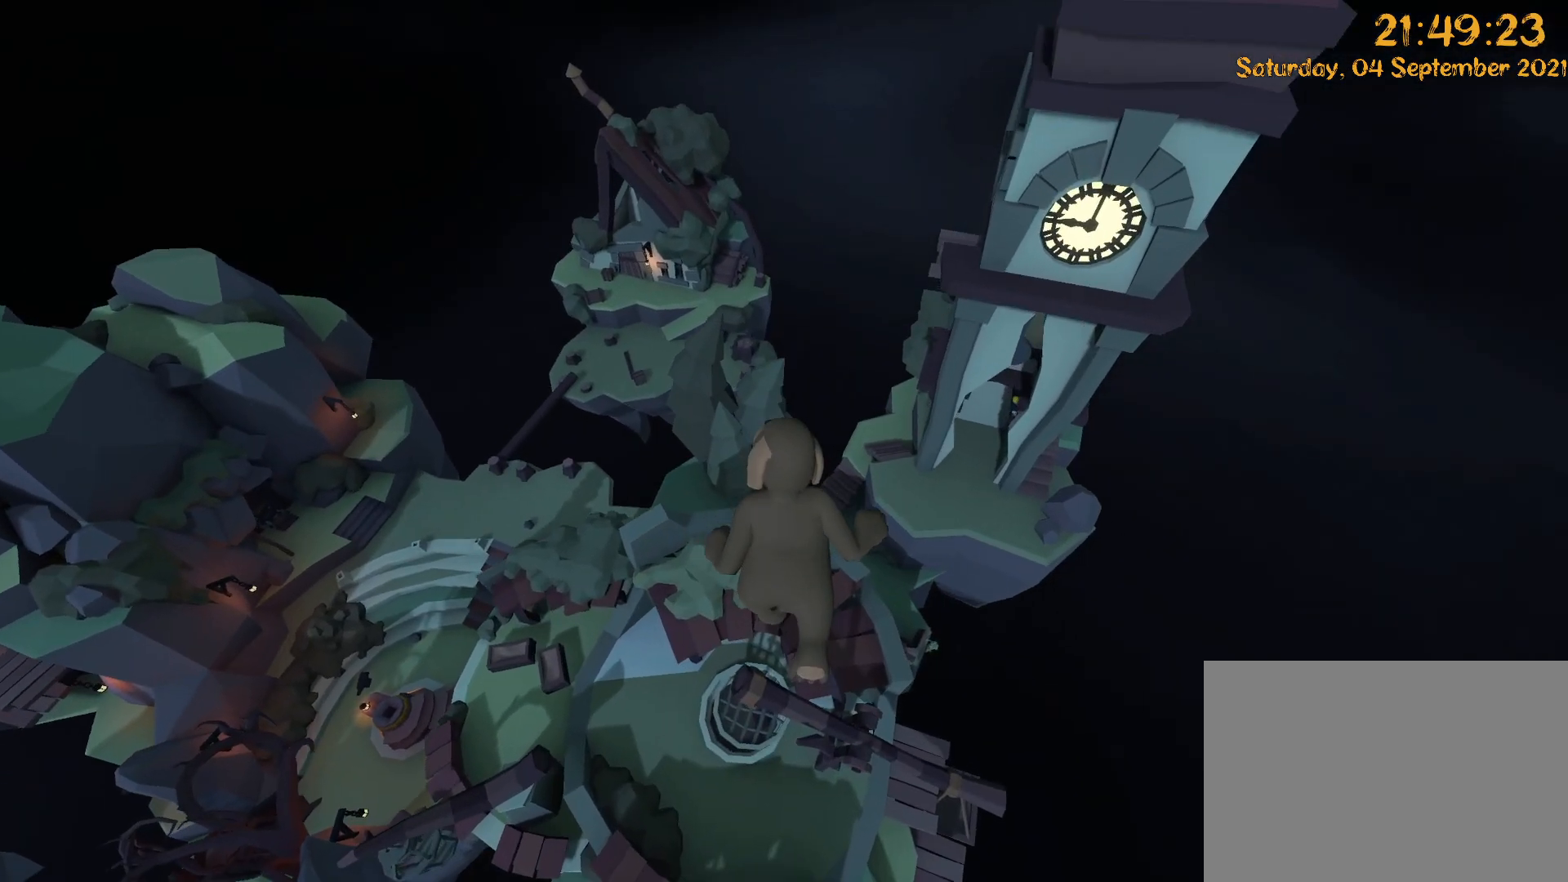
{"dt_ms": 500, "buttons": [], "left_stick": "center", "right_stick": "down", "events": []}
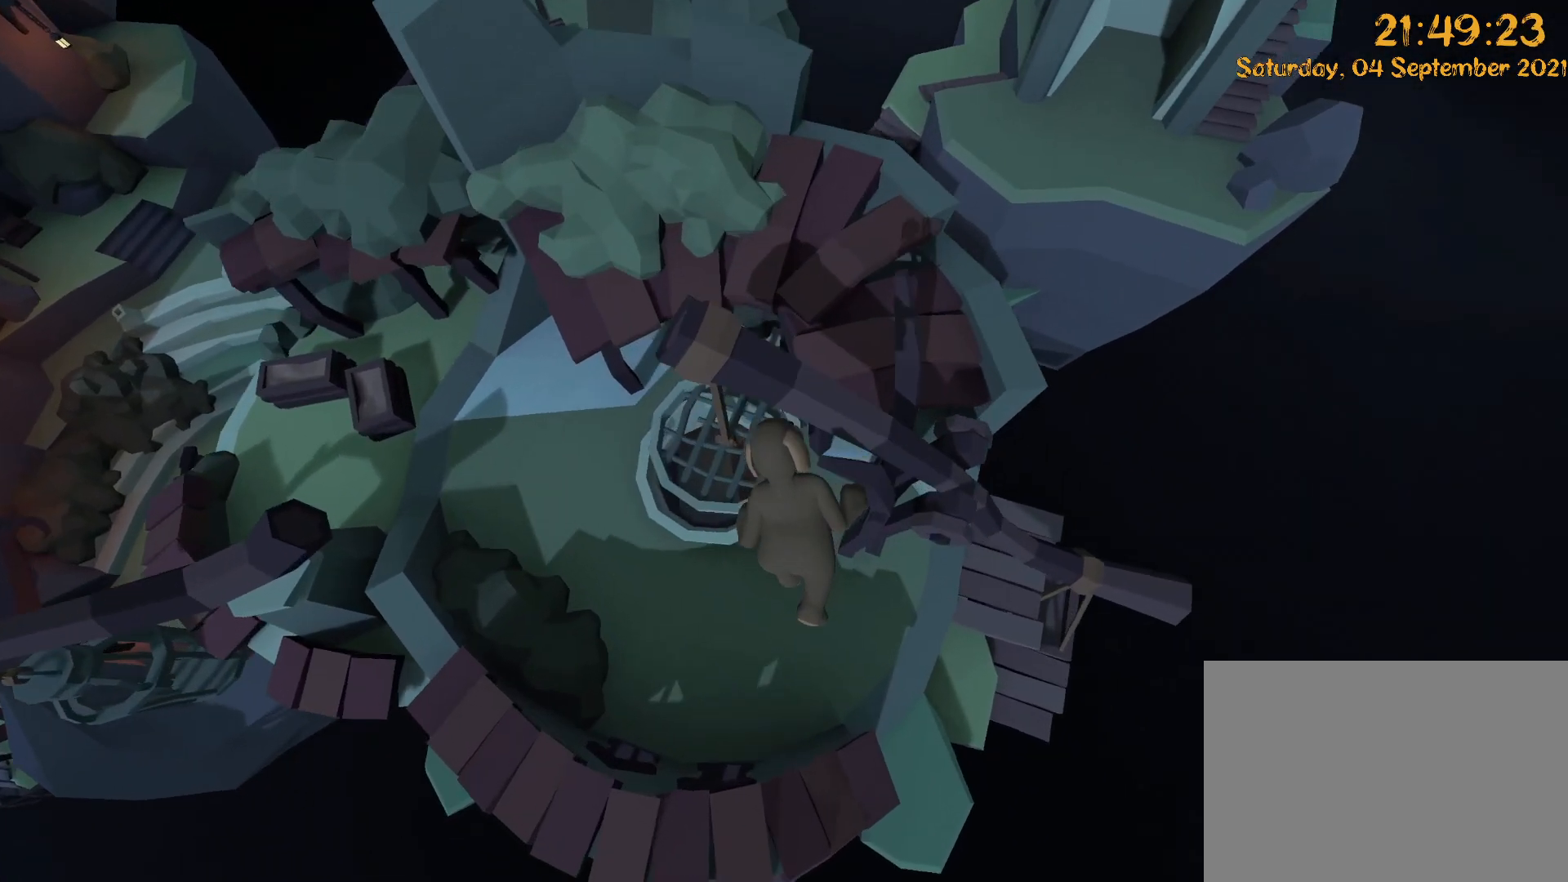
{"dt_ms": 500, "buttons": [], "left_stick": "down-right", "right_stick": "center", "events": [[200, "right_stick", "center"], [283, "left_stick", "down-right"], [350, "Y", "down"], [350, "right_stick", "up"], [450, "Y", "up"], [500, "right_stick", "center"]]}
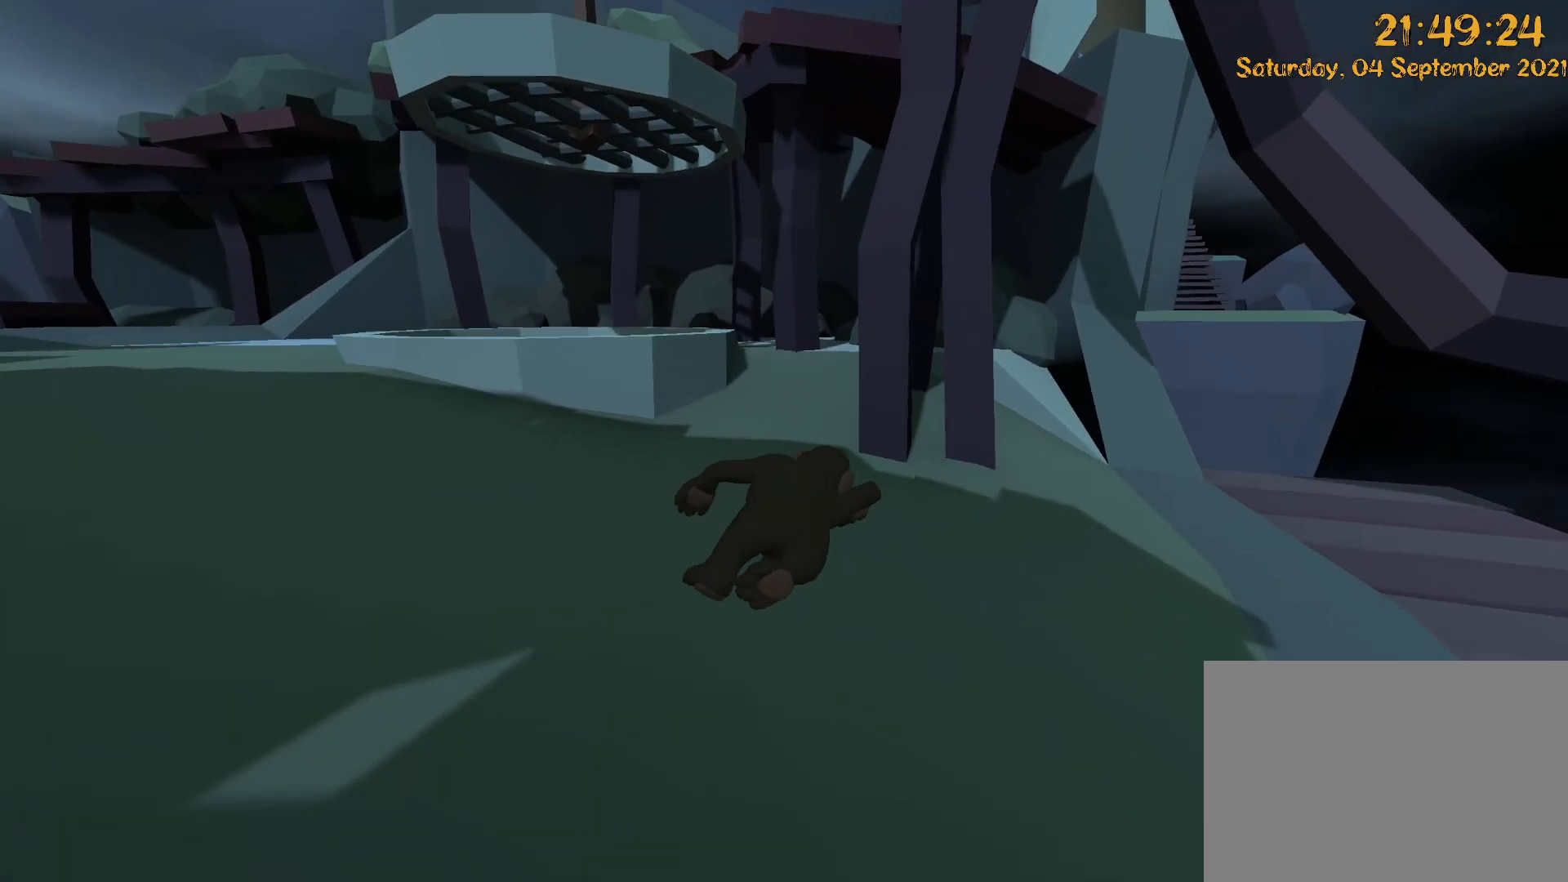
{"dt_ms": 500, "buttons": [], "left_stick": "up-right", "right_stick": "down-right", "events": [[233, "left_stick", "right"], [333, "right_stick", "right"], [350, "left_stick", "up-right"], [400, "right_stick", "down-right"]]}
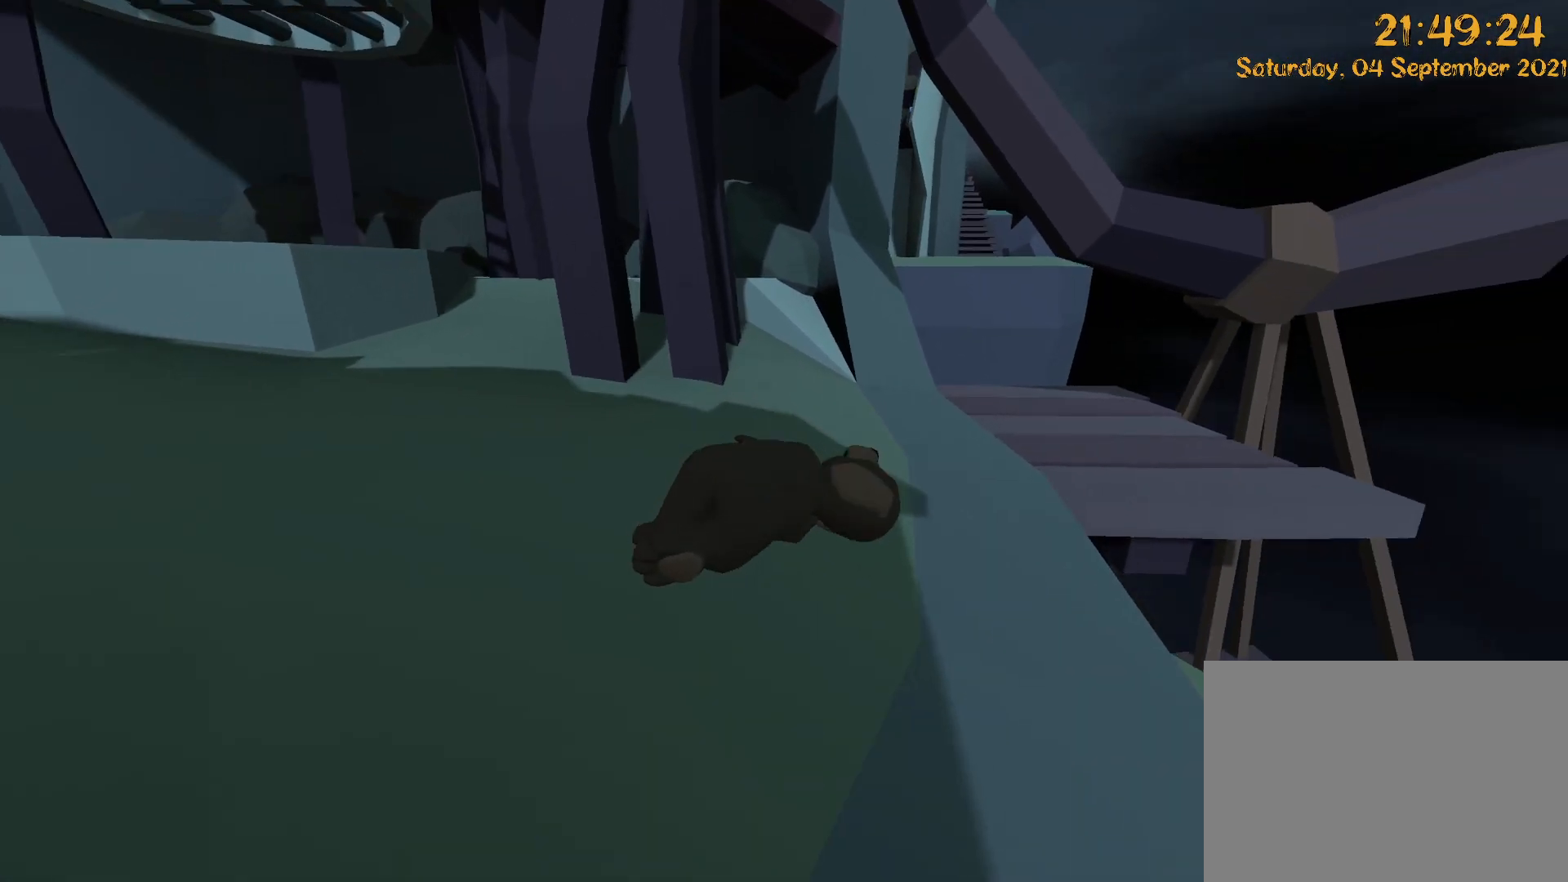
{"dt_ms": 1000, "buttons": ["L2", "R2", "DPAD_UP"], "left_stick": "up-left", "right_stick": "center"}
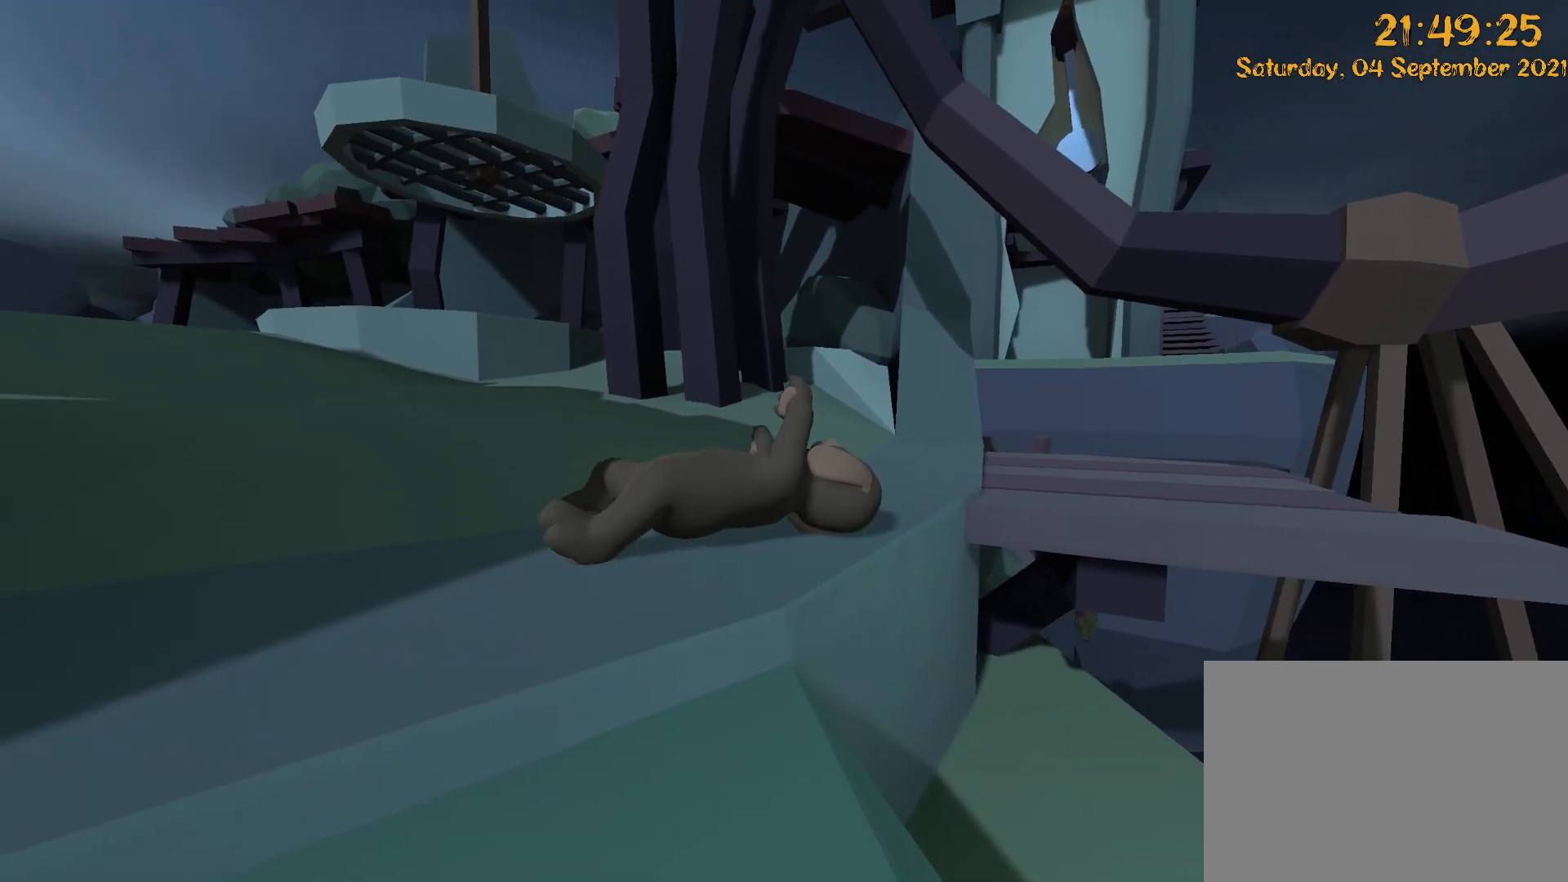
{"dt_ms": 500, "buttons": ["DPAD_UP"], "left_stick": "up", "right_stick": "center", "events": [[50, "L2", "up"], [50, "R2", "up"], [200, "DPAD_UP", "up"], [233, "left_stick", "up"], [233, "right_stick", "up-left"], [383, "right_stick", "center"], [433, "DPAD_UP", "down"]]}
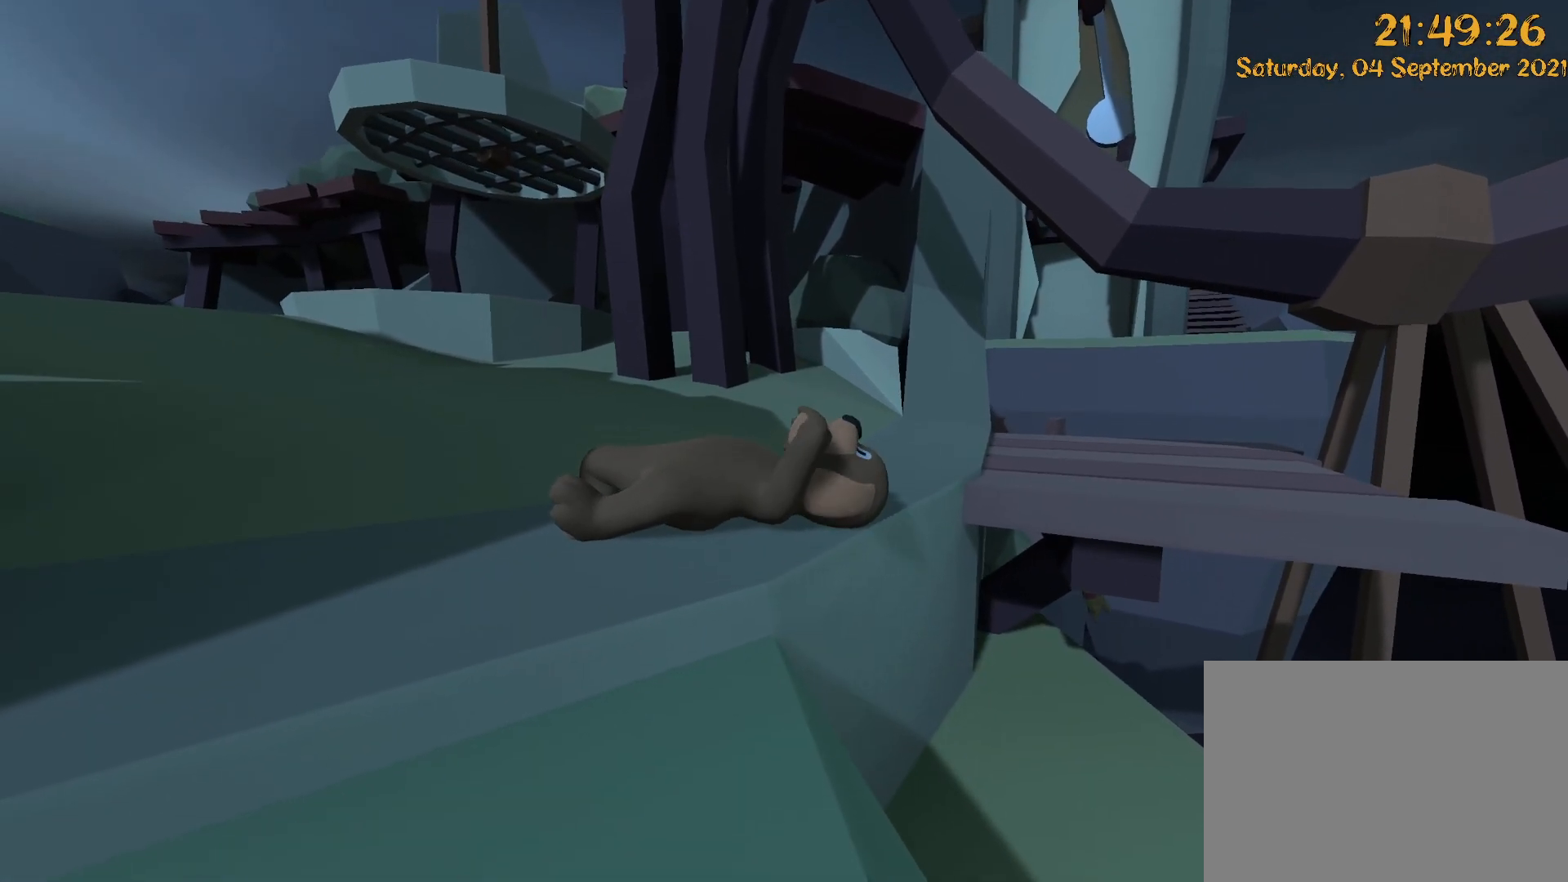
{"dt_ms": 500, "buttons": [], "left_stick": "up", "right_stick": "center"}
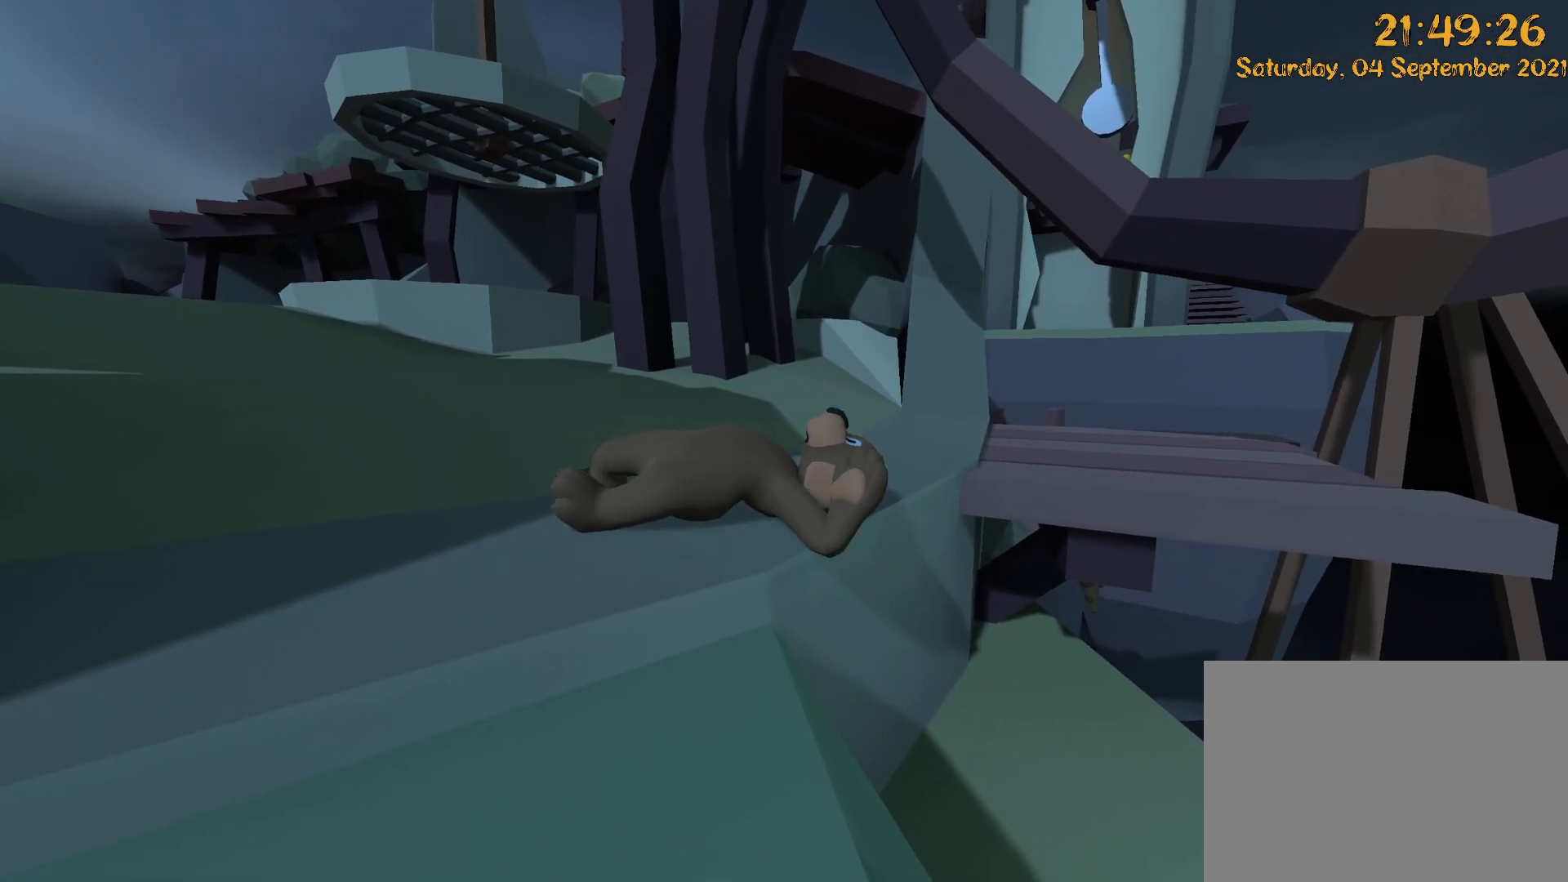
{"dt_ms": 500, "buttons": ["DPAD_UP"], "left_stick": "up", "right_stick": "center", "events": [[67, "L2", "down"], [100, "R2", "down"], [117, "right_stick", "up"], [133, "Y", "down"], [267, "Y", "up"], [300, "R2", "up"], [317, "L2", "up"], [317, "right_stick", "center"], [350, "DPAD_UP", "down"]]}
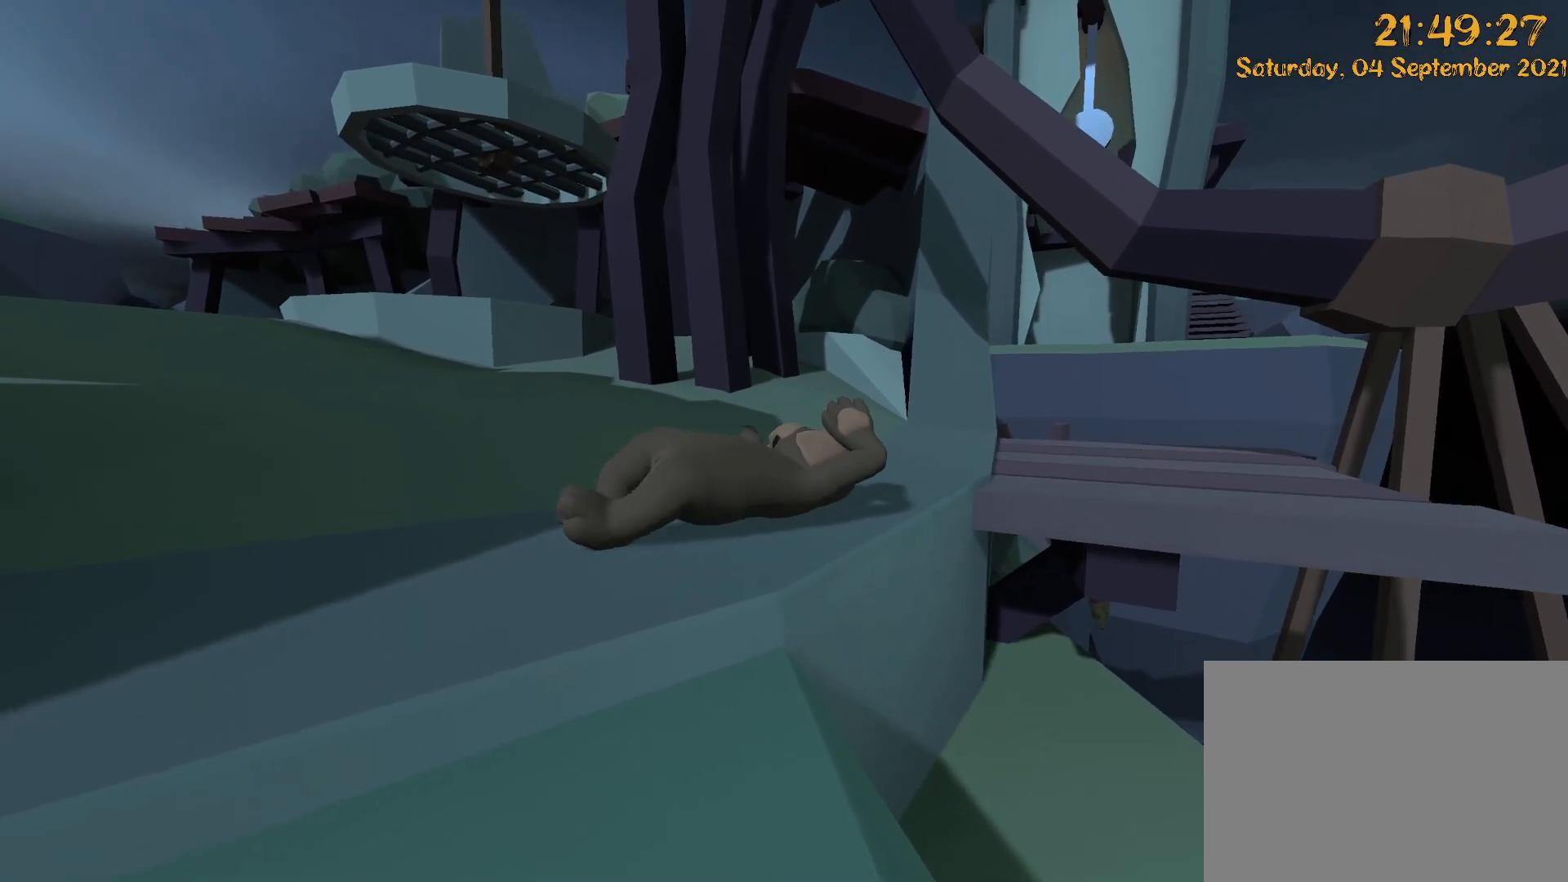
{"dt_ms": 500, "buttons": [], "left_stick": "up", "right_stick": "up-left", "events": [[167, "right_stick", "up-left"], [183, "DPAD_UP", "up"], [183, "L2", "down"], [267, "R2", "down"], [400, "L2", "up"], [433, "R2", "up"]]}
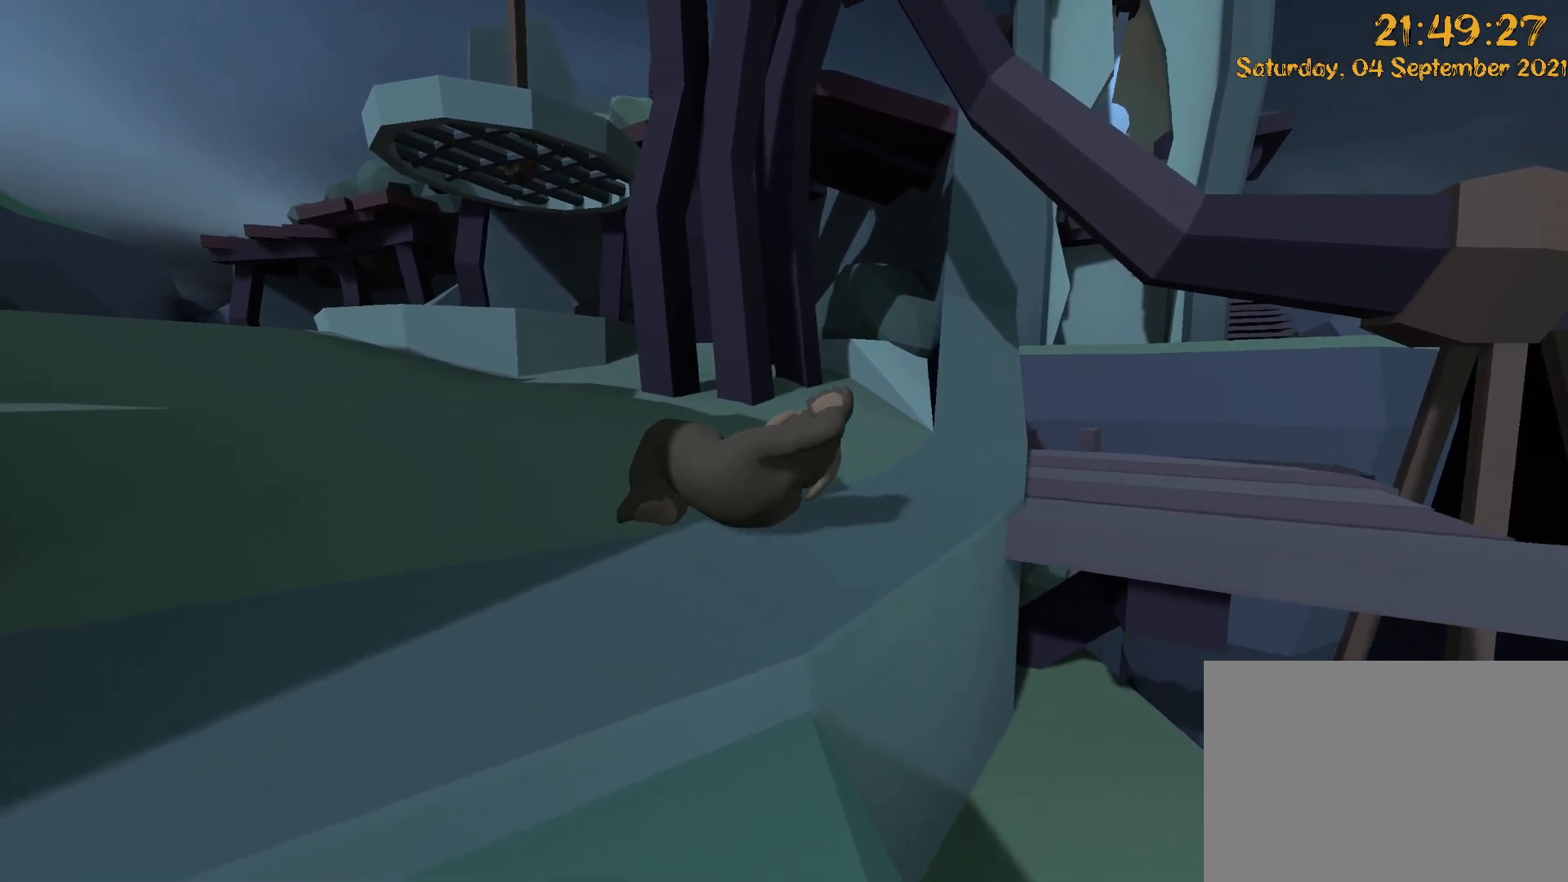
{"dt_ms": 500, "buttons": [], "left_stick": "up-right", "right_stick": "center", "events": [[33, "right_stick", "center"], [350, "DPAD_UP", "down"], [417, "left_stick", "up-right"], [483, "DPAD_UP", "up"]]}
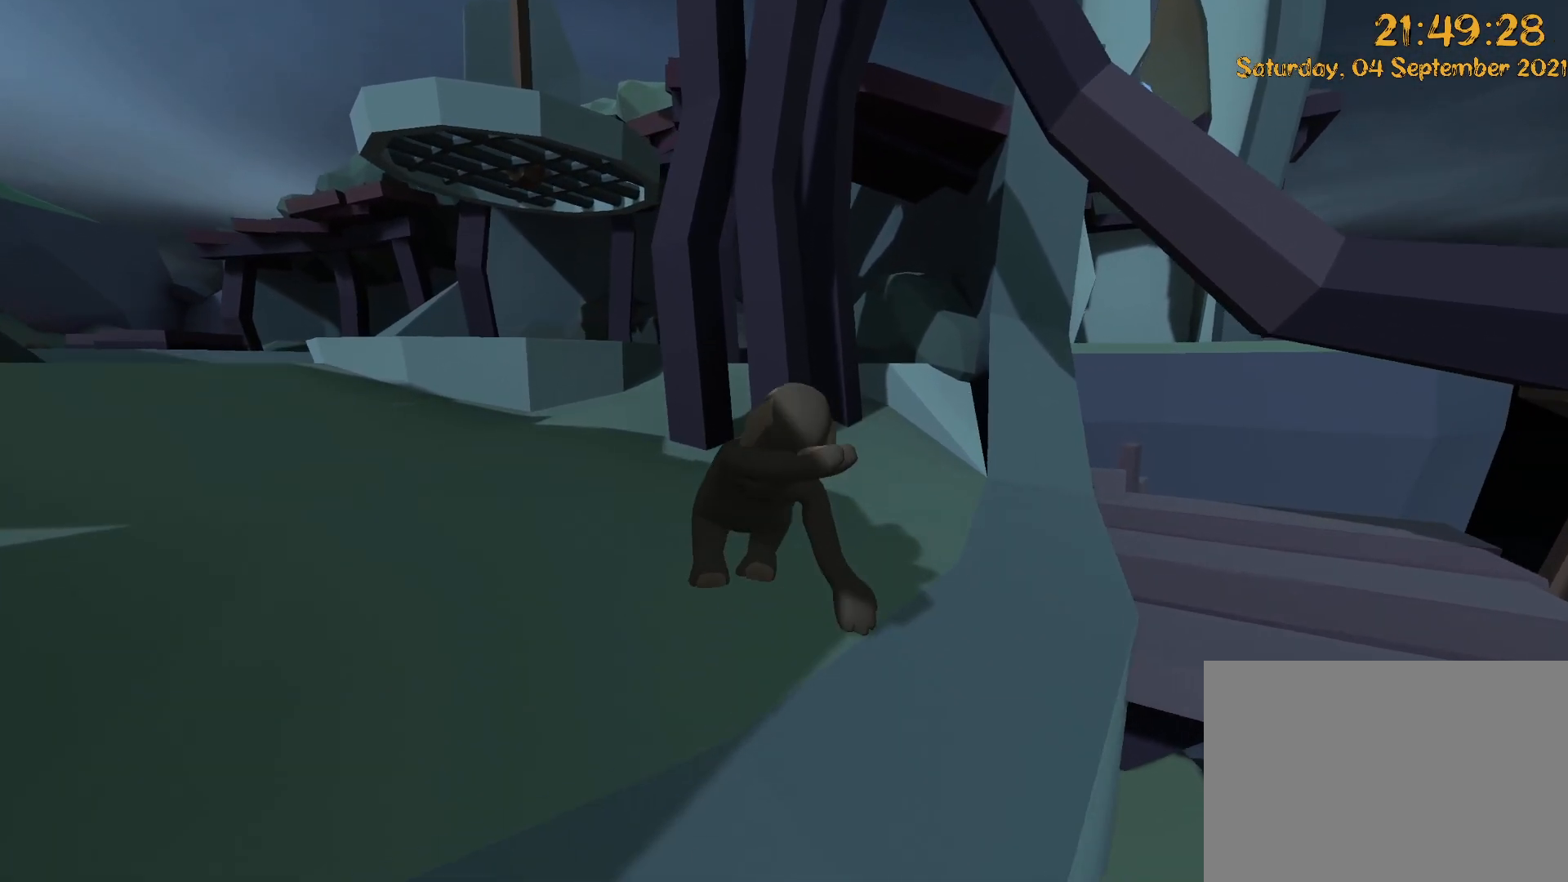
{"dt_ms": 500, "buttons": [], "left_stick": "up-right", "right_stick": "down-left", "events": [[183, "right_stick", "right"], [350, "right_stick", "down"], [400, "right_stick", "down-left"]]}
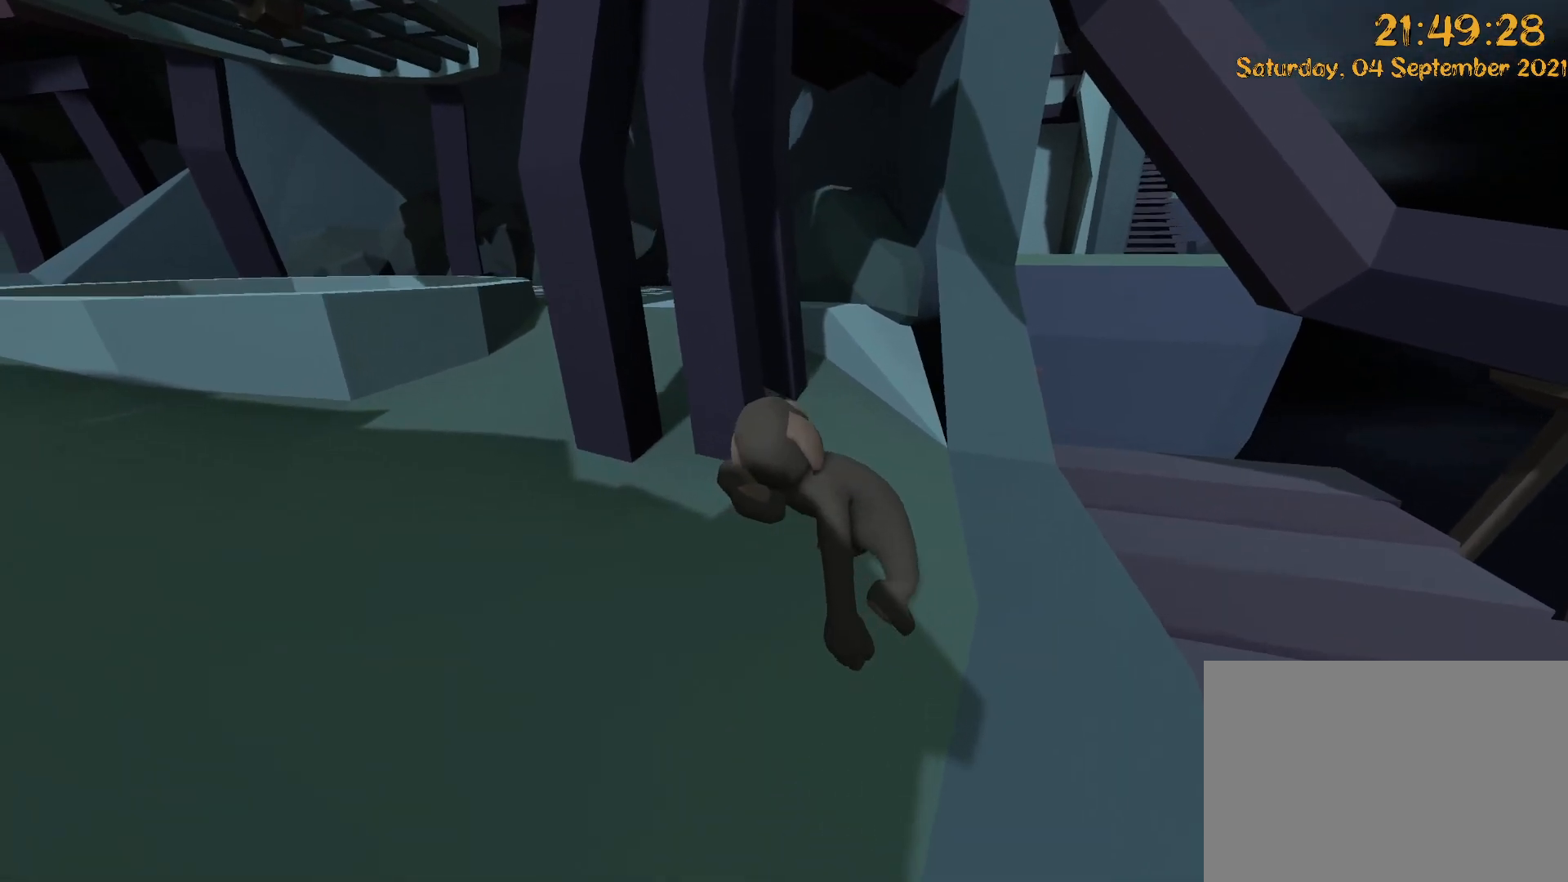
{"dt_ms": 500, "buttons": [], "left_stick": "up-right", "right_stick": "down-left", "events": []}
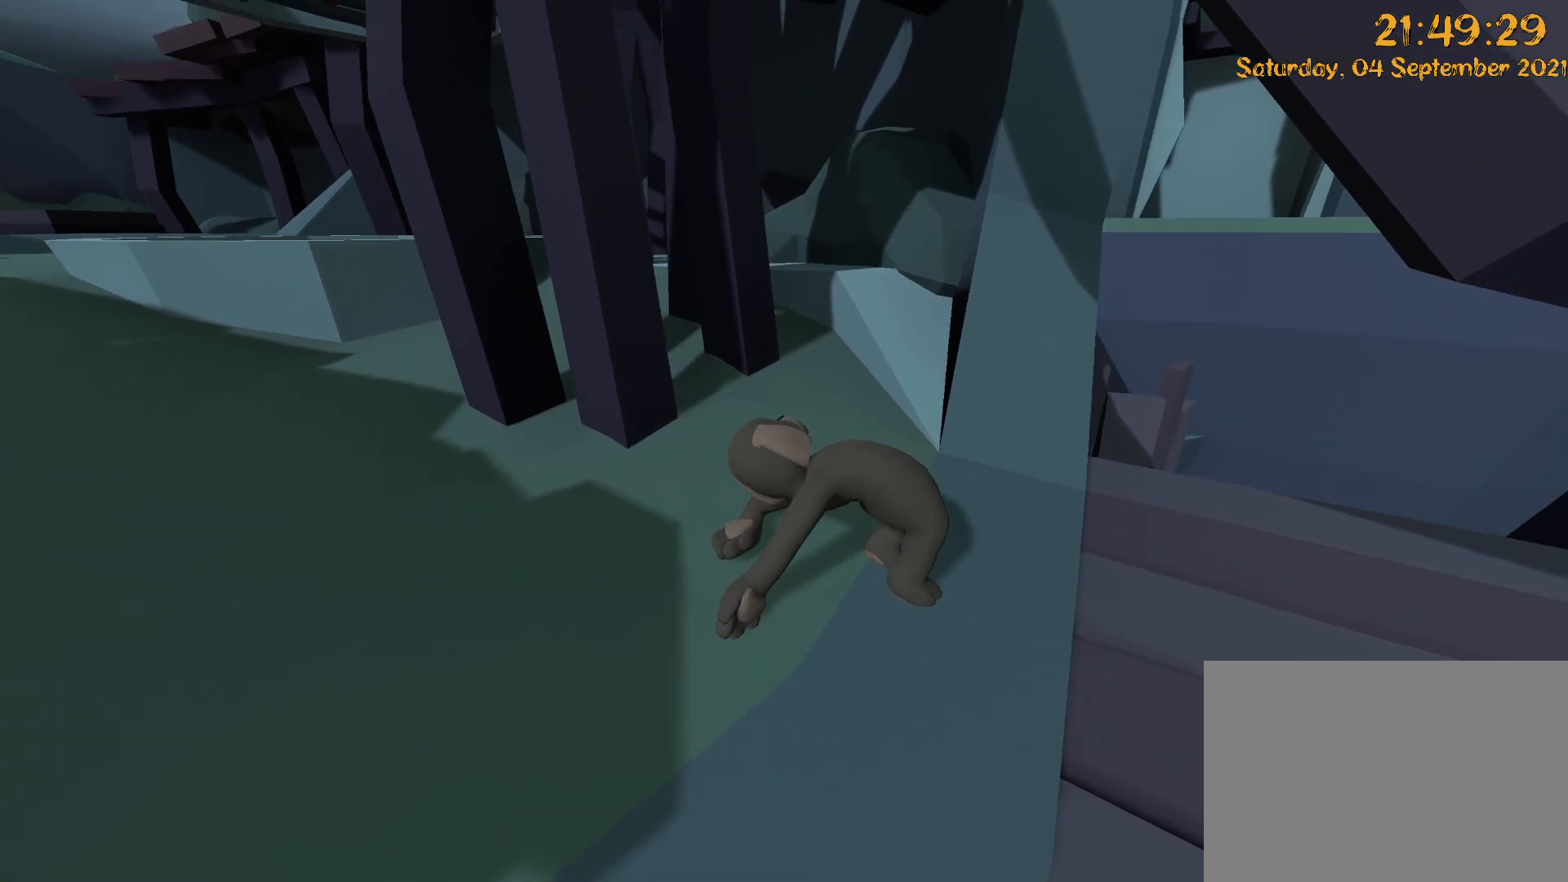
{"dt_ms": 500, "buttons": [], "left_stick": "up-right", "right_stick": "down", "events": [[50, "right_stick", "down"]]}
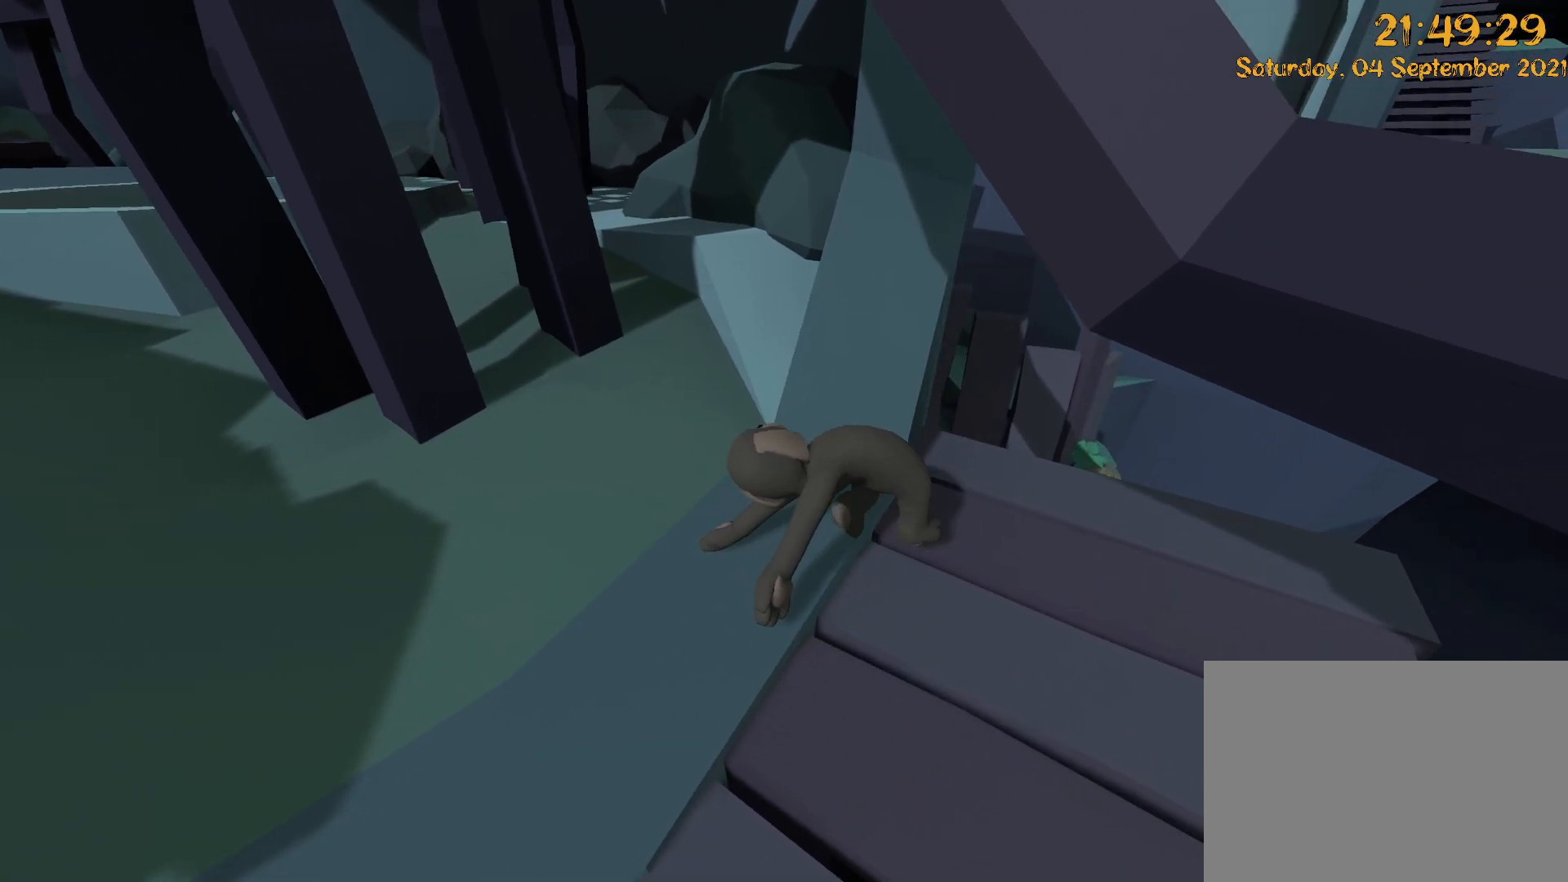
{"dt_ms": 500, "buttons": ["DPAD_UP"], "left_stick": "up", "right_stick": "center", "events": [[183, "right_stick", "left"], [283, "X", "down"], [350, "X", "up"], [433, "right_stick", "center"], [467, "DPAD_UP", "down"], [500, "left_stick", "up"]]}
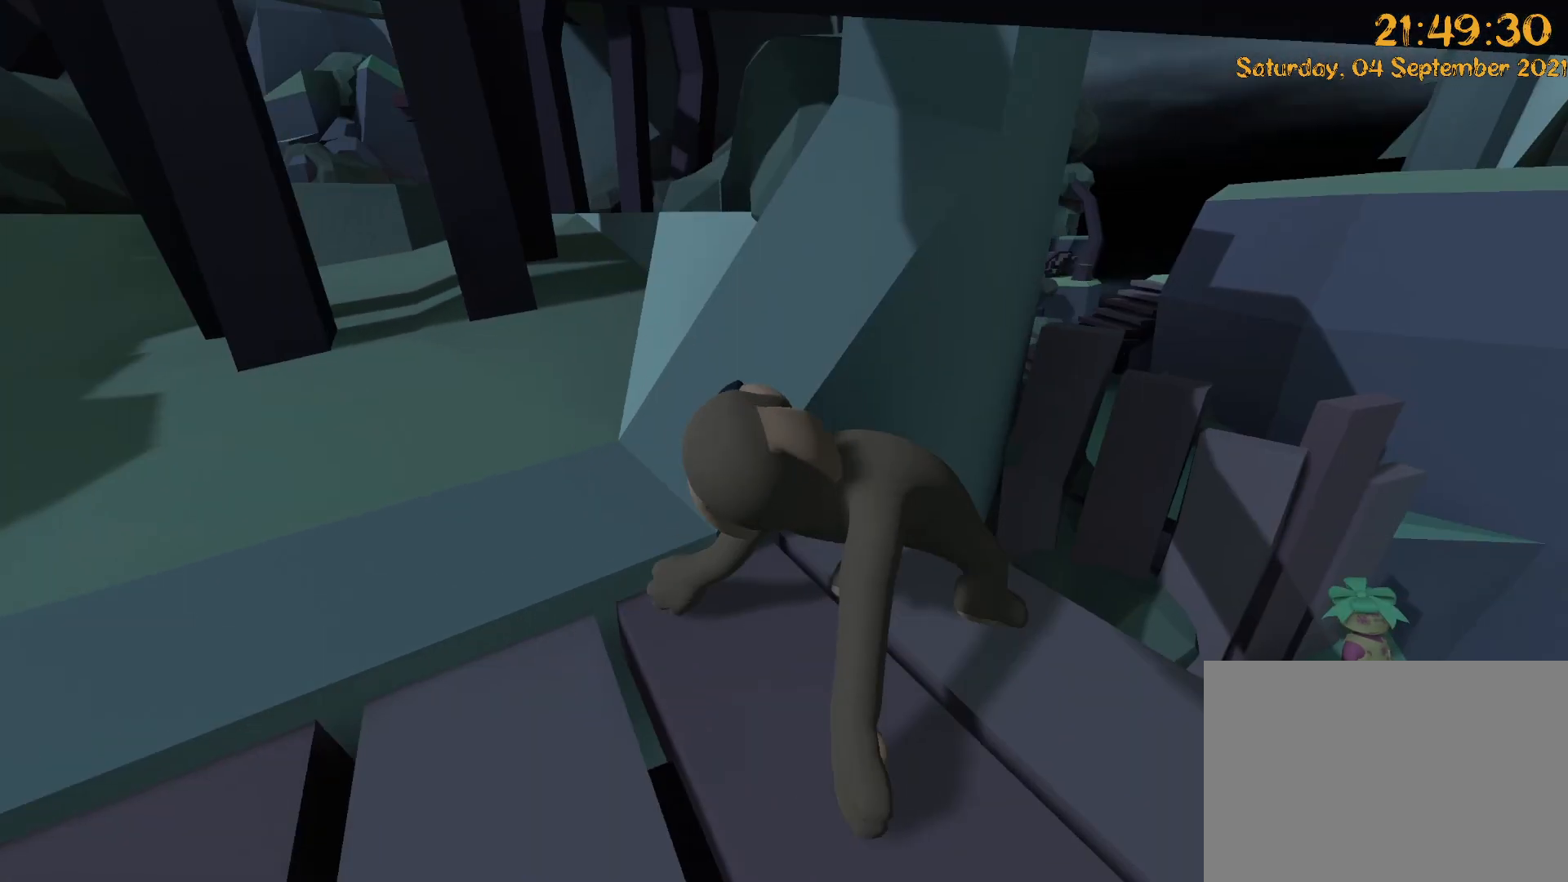
{"dt_ms": 500, "buttons": ["DPAD_LEFT"], "left_stick": "left", "right_stick": "center", "events": [[100, "DPAD_UP", "up"], [100, "left_stick", "center"], [217, "right_stick", "left"], [333, "DPAD_LEFT", "down"], [333, "left_stick", "left"], [333, "right_stick", "center"]]}
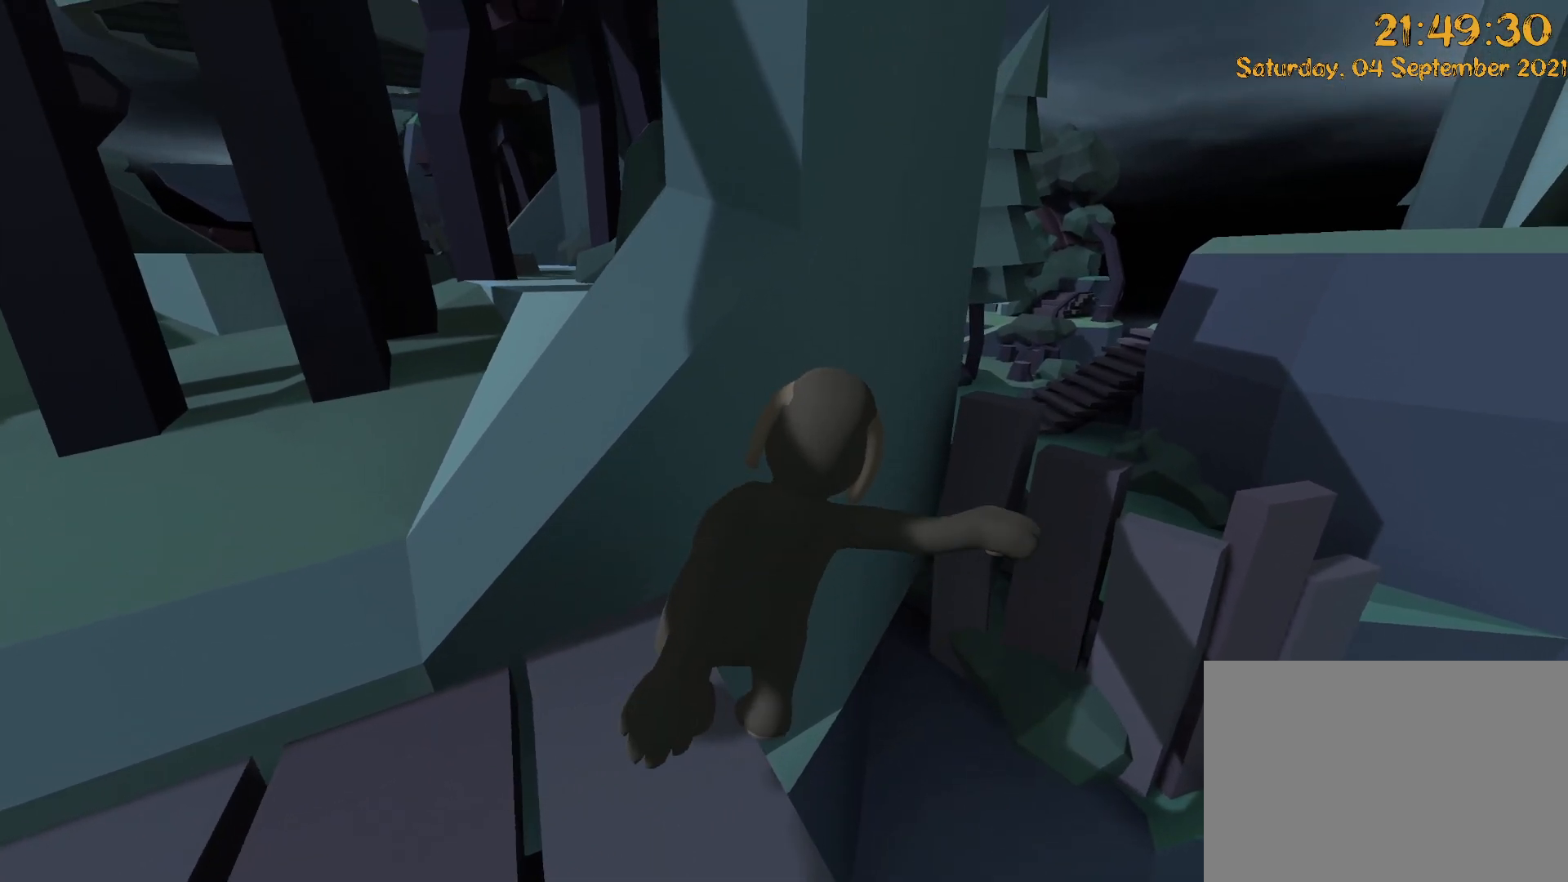
{"dt_ms": 500, "buttons": ["DPAD_LEFT"], "left_stick": "left", "right_stick": "center", "events": []}
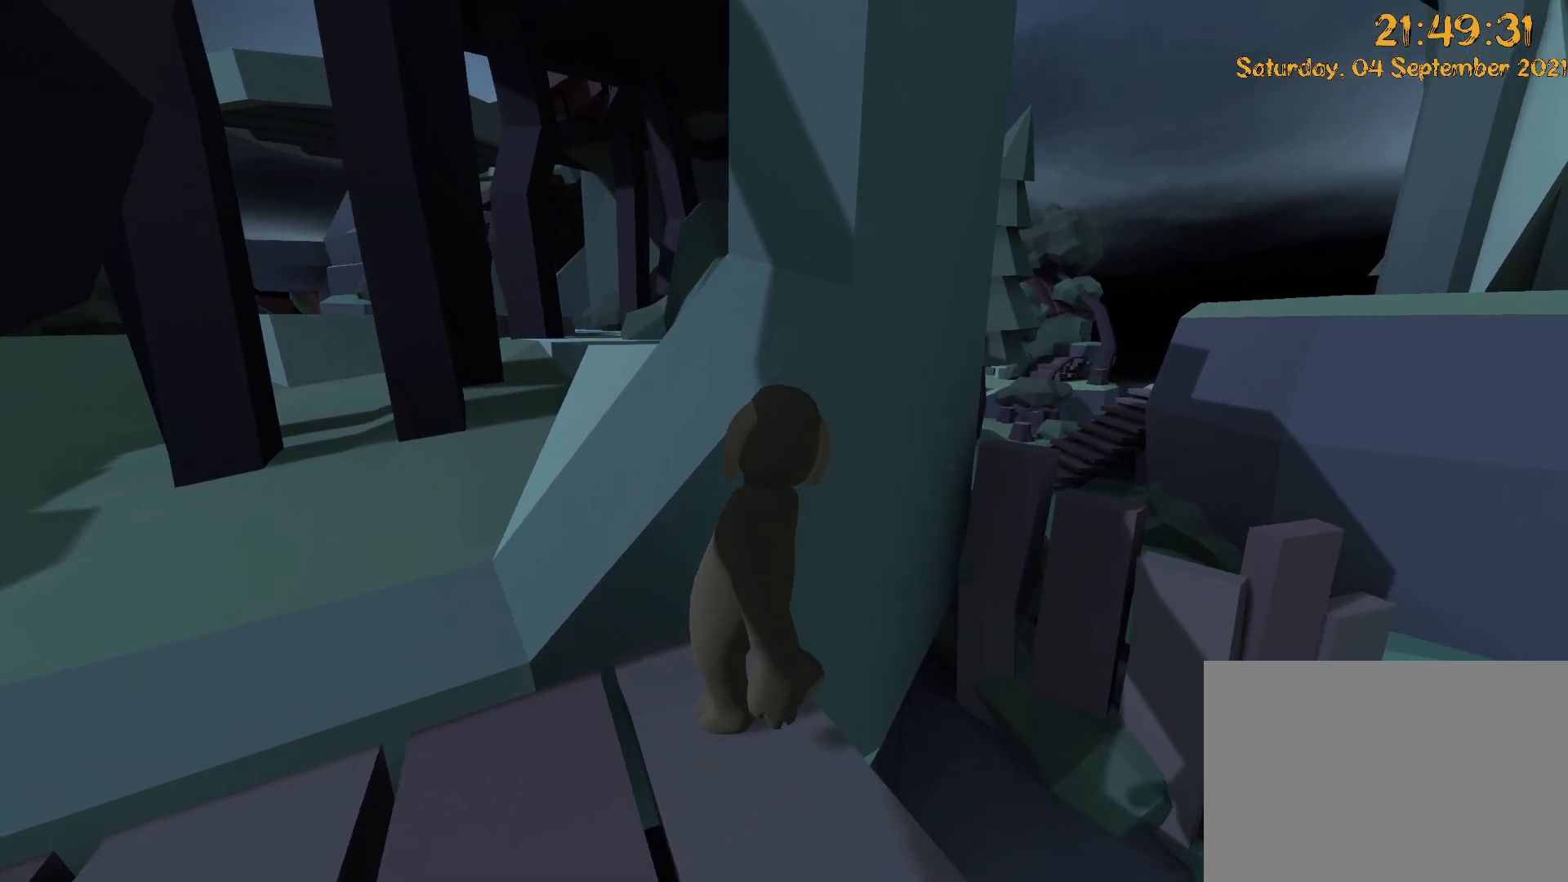
{"dt_ms": 500, "buttons": ["DPAD_LEFT"], "left_stick": "down-left", "right_stick": "up-right", "events": [[267, "left_stick", "down-left"], [317, "DPAD_LEFT", "up"], [400, "right_stick", "up-right"], [467, "DPAD_LEFT", "down"]]}
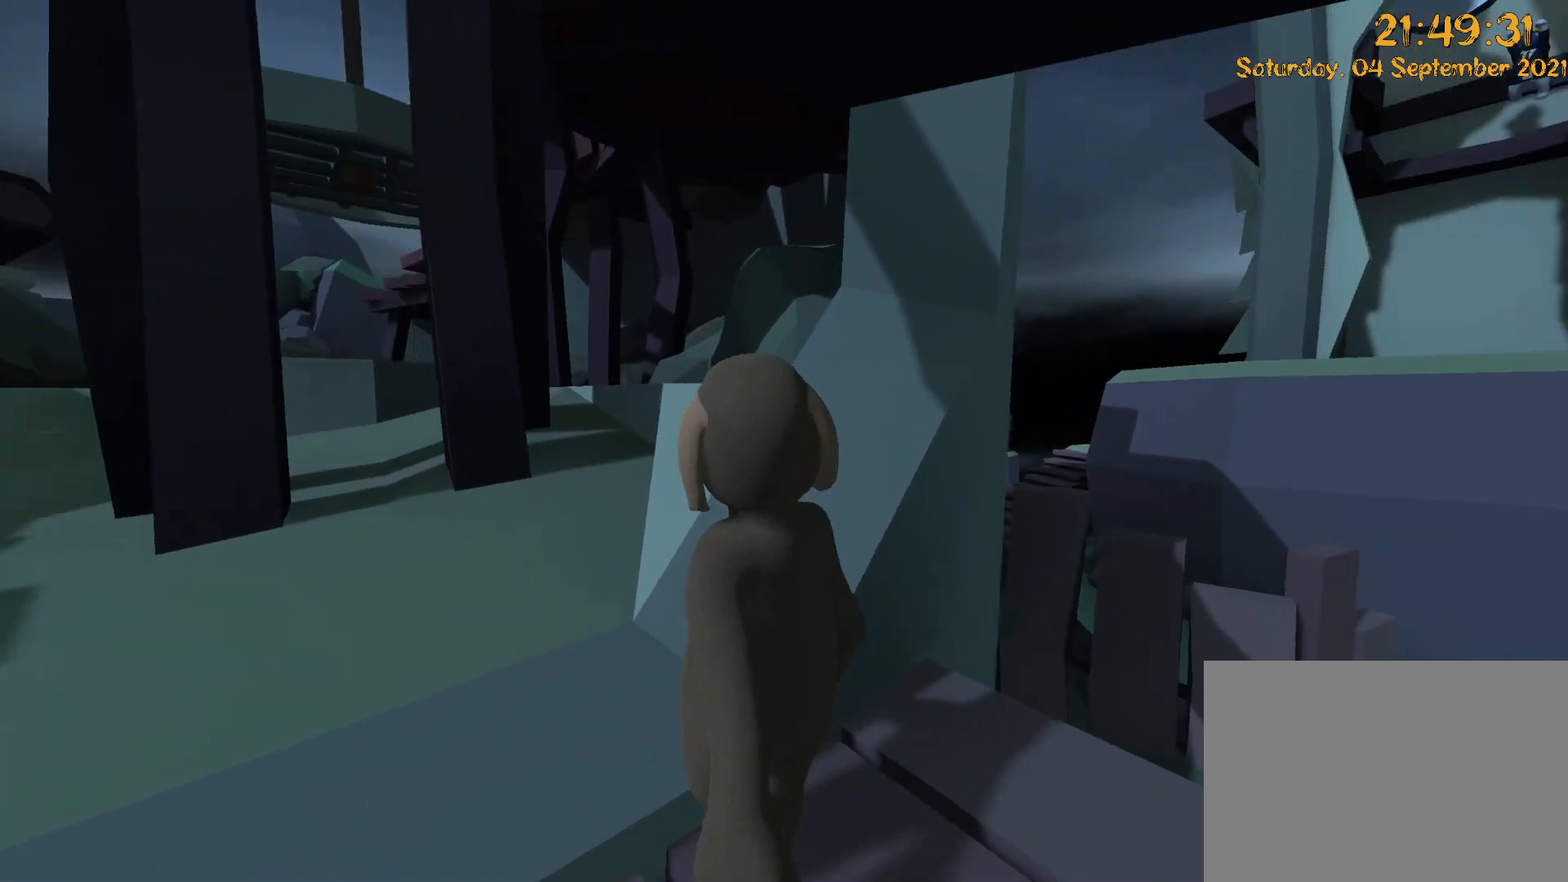
{"dt_ms": 500, "buttons": [], "left_stick": "center", "right_stick": "right", "events": [[17, "left_stick", "left"], [67, "DPAD_LEFT", "up"], [133, "DPAD_LEFT", "down"], [150, "left_stick", "up-left"], [167, "right_stick", "center"], [233, "DPAD_UP", "down"], [250, "DPAD_LEFT", "up"], [300, "DPAD_UP", "up"], [300, "left_stick", "center"], [500, "right_stick", "right"]]}
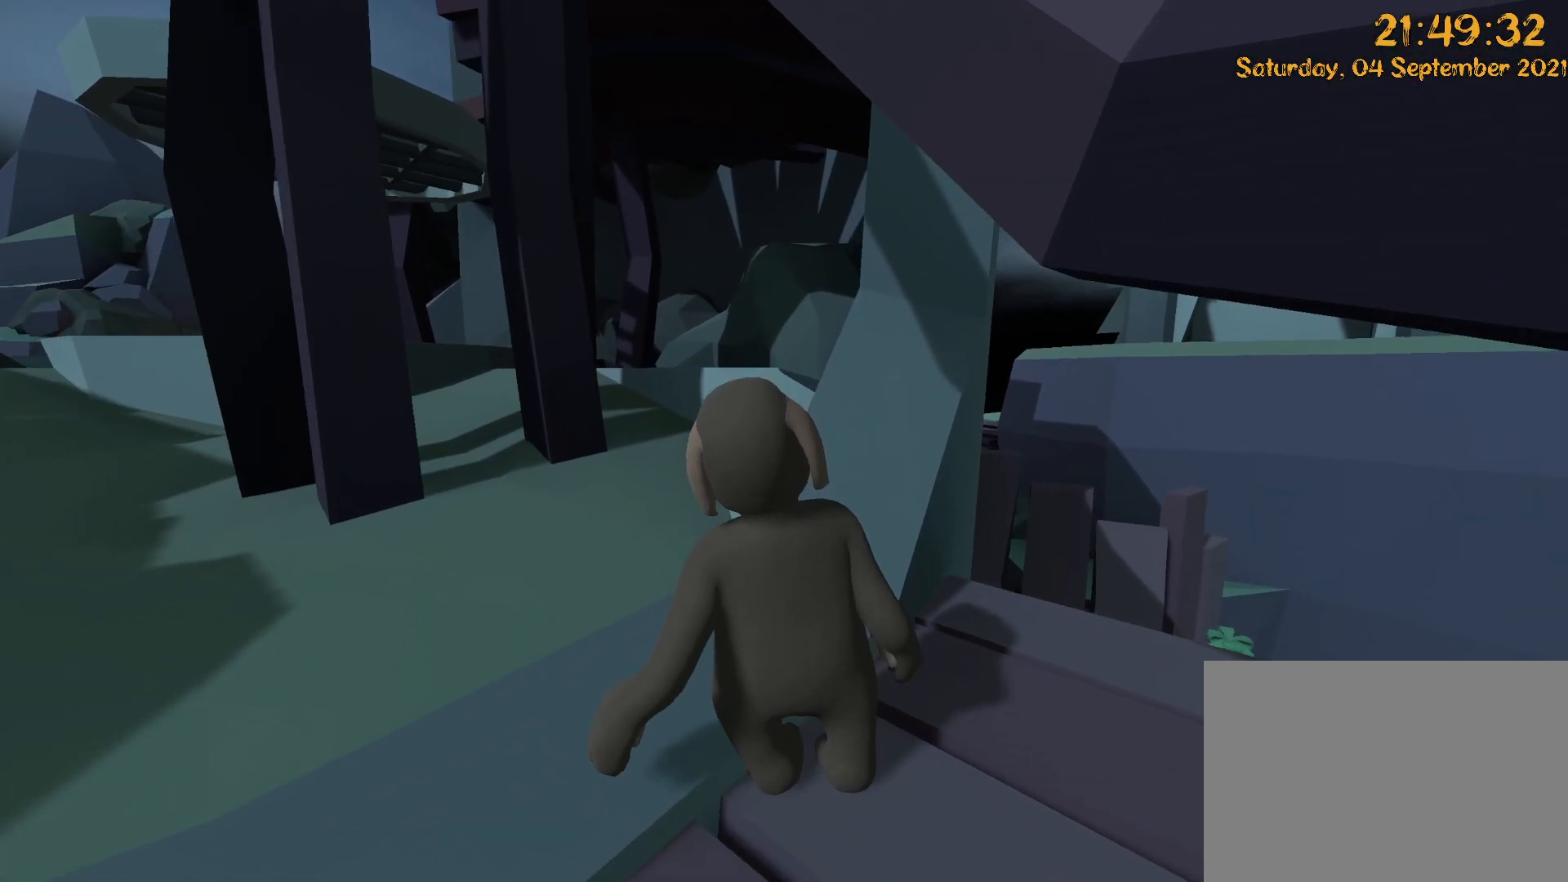
{"dt_ms": 500, "buttons": ["Y"], "left_stick": "down-right", "right_stick": "up-right", "events": [[33, "left_stick", "right"], [217, "right_stick", "down"], [317, "left_stick", "down-right"], [417, "right_stick", "up-right"], [433, "Y", "down"]]}
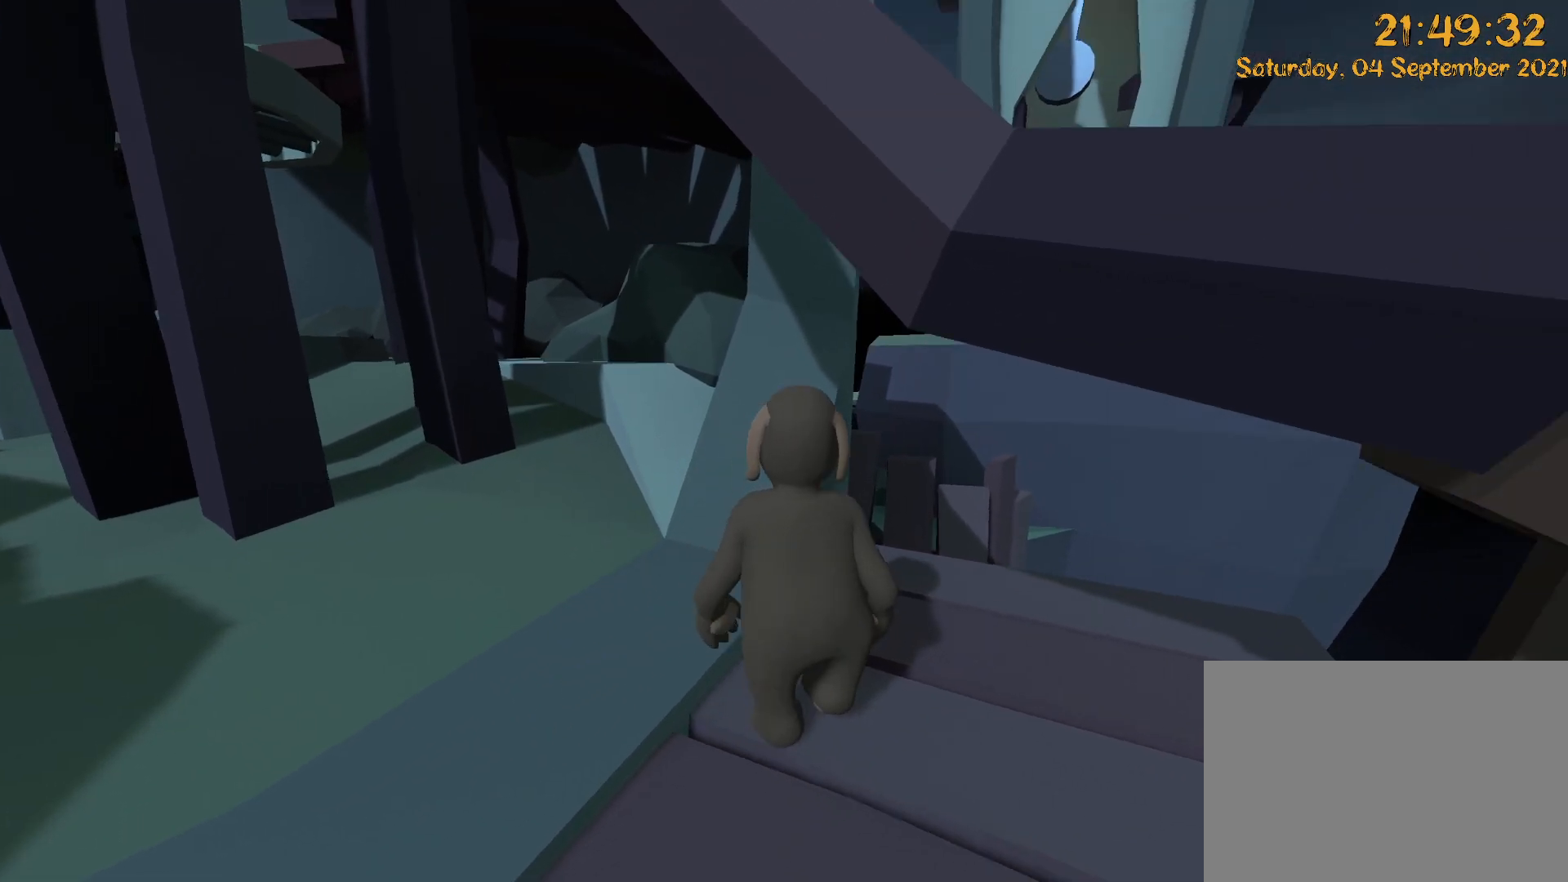
{"dt_ms": 500, "buttons": ["L2", "R2", "DPAD_UP"], "left_stick": "up-right", "right_stick": "up-right", "events": [[33, "Y", "up"], [67, "right_stick", "center"], [183, "left_stick", "up-right"], [250, "DPAD_UP", "down"], [300, "DPAD_UP", "up"], [333, "right_stick", "up-right"], [350, "DPAD_UP", "down"], [367, "L2", "down"], [383, "R2", "down"]]}